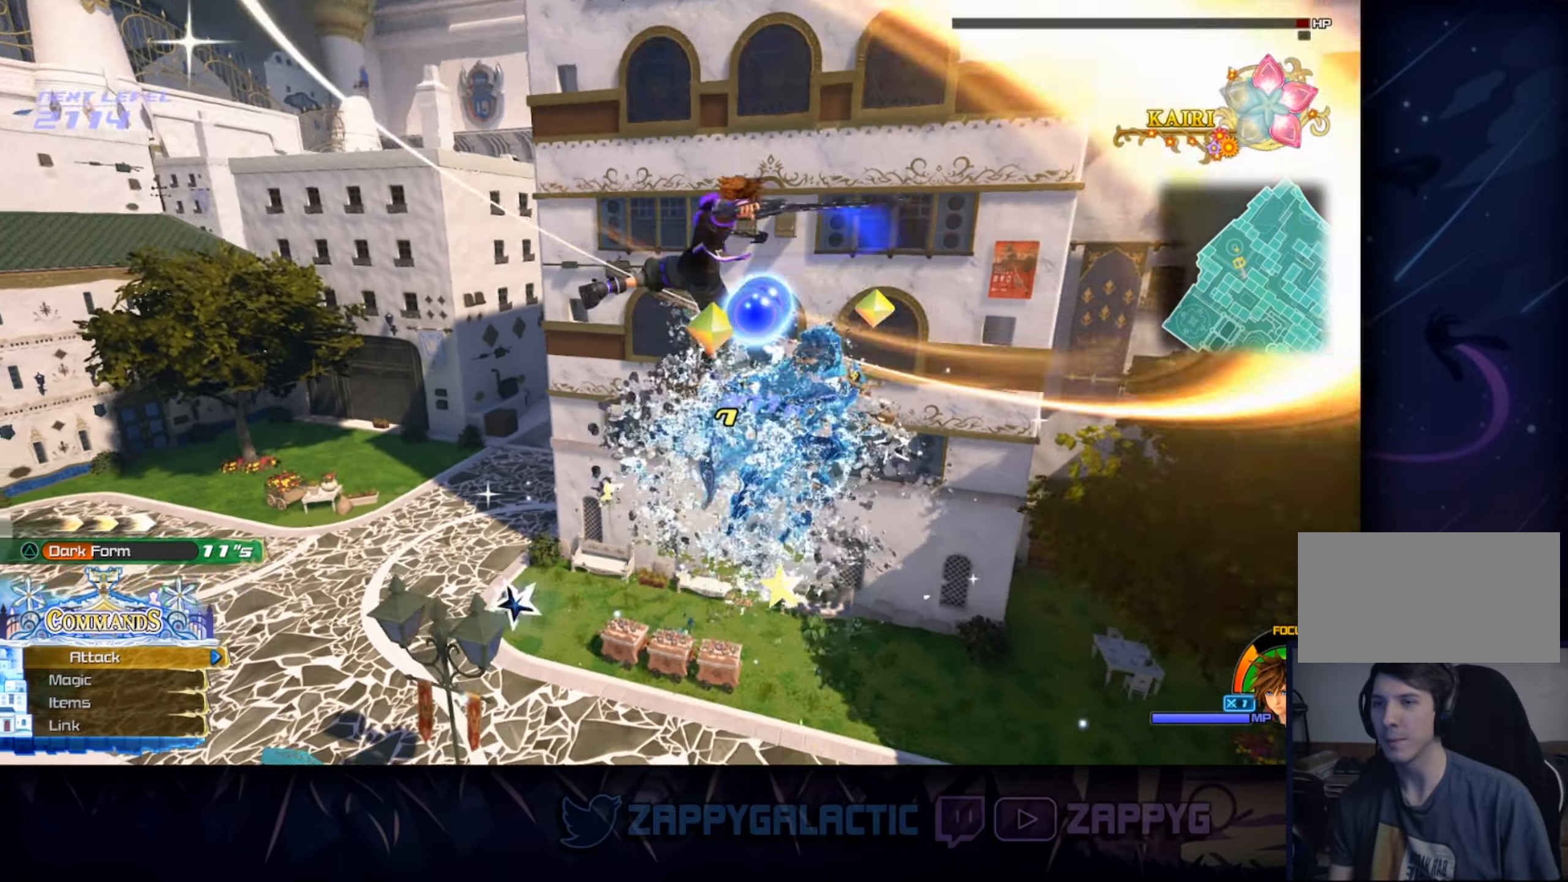
Gameplay with a controller (PlayStation layout); each line is a JSON object with the inputs held at the frame after it. "events" lists button and stick changes between this image and that frame as [ms after this image, input, new state], when the widget could be followed in between. Not read: L2 R2 START.
{"buttons": [], "left_stick": "up-right", "right_stick": "right", "events": [[67, "right_stick", "right"], [167, "left_stick", "up-right"], [184, "right_stick", "center"], [350, "right_stick", "right"]]}
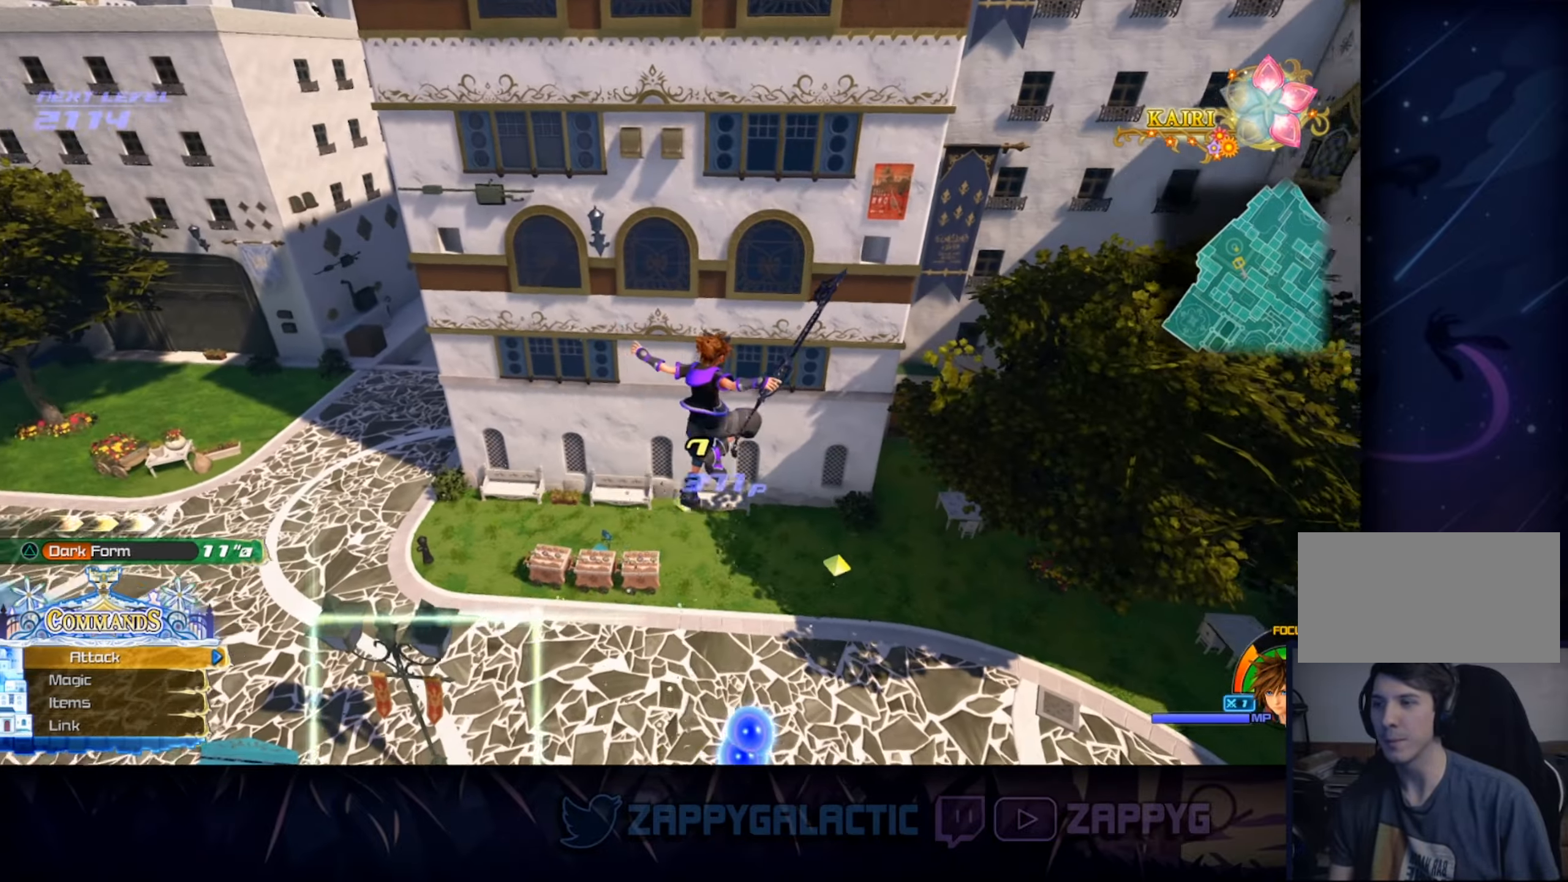
{"buttons": [], "left_stick": "up-right", "right_stick": "center", "events": [[234, "right_stick", "center"]]}
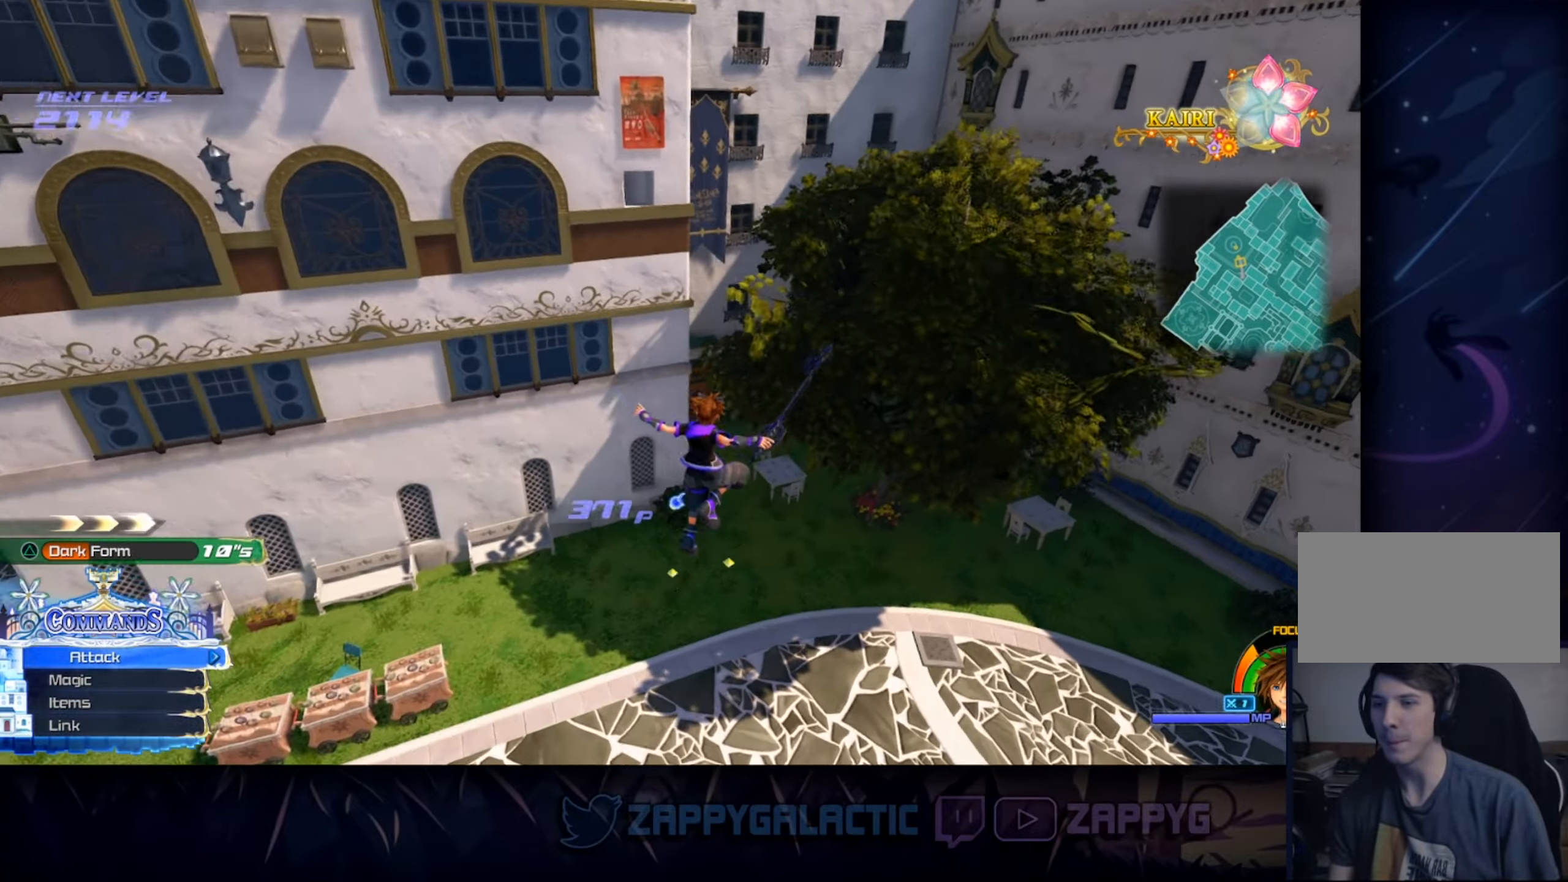
{"buttons": ["CIRCLE"], "left_stick": "up", "right_stick": "center", "events": [[34, "right_stick", "up-right"], [334, "right_stick", "center"], [384, "CIRCLE", "down"], [417, "left_stick", "up"]]}
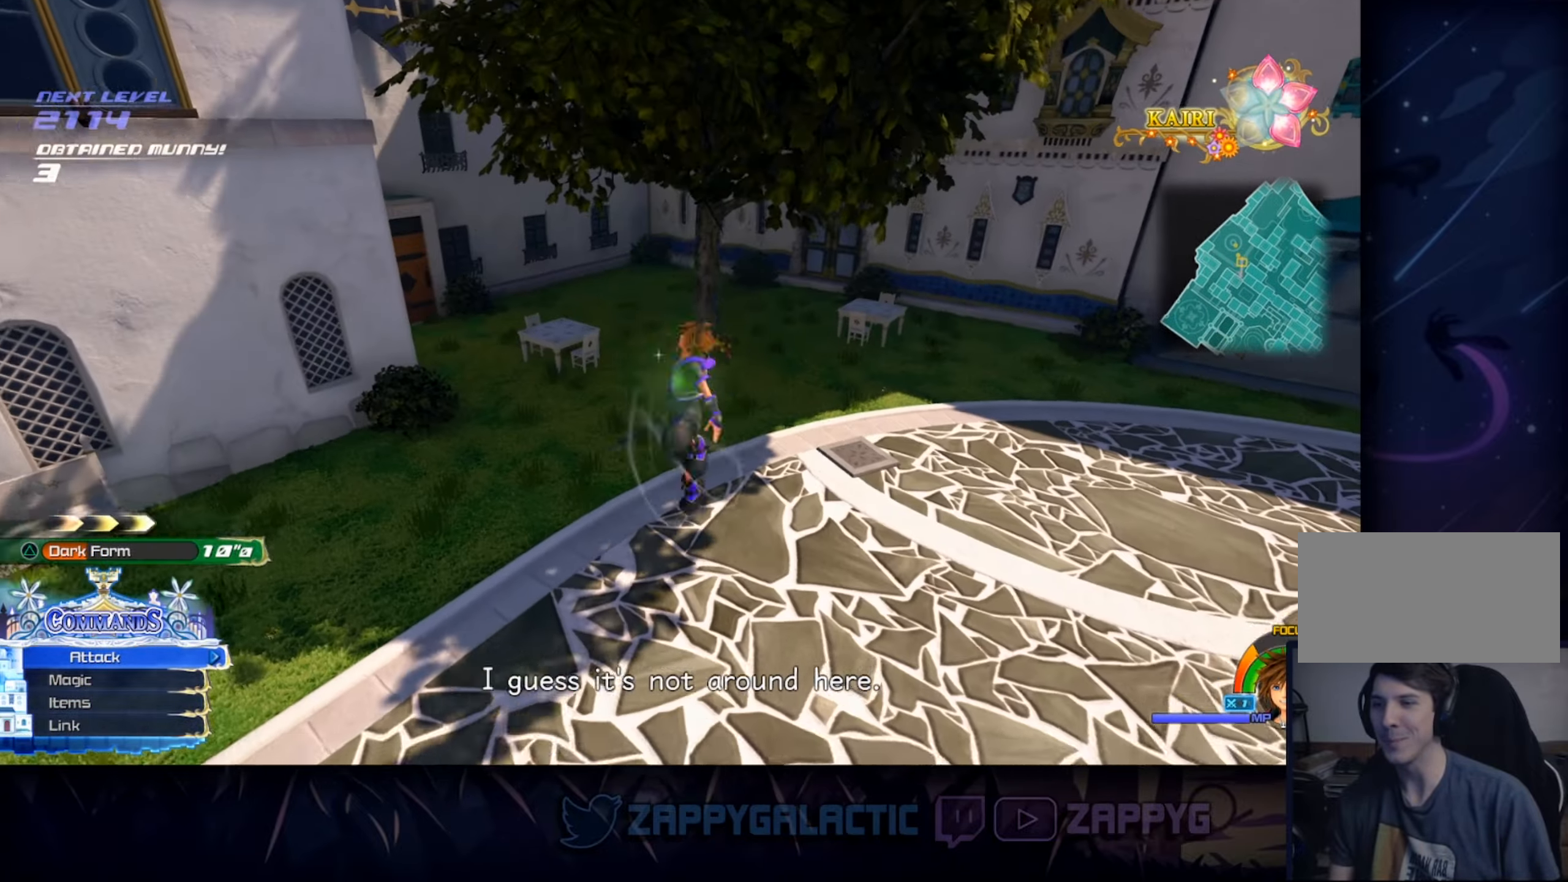
{"buttons": ["CIRCLE"], "left_stick": "up-left", "right_stick": "up-left", "events": [[267, "left_stick", "up-left"], [433, "right_stick", "up-left"]]}
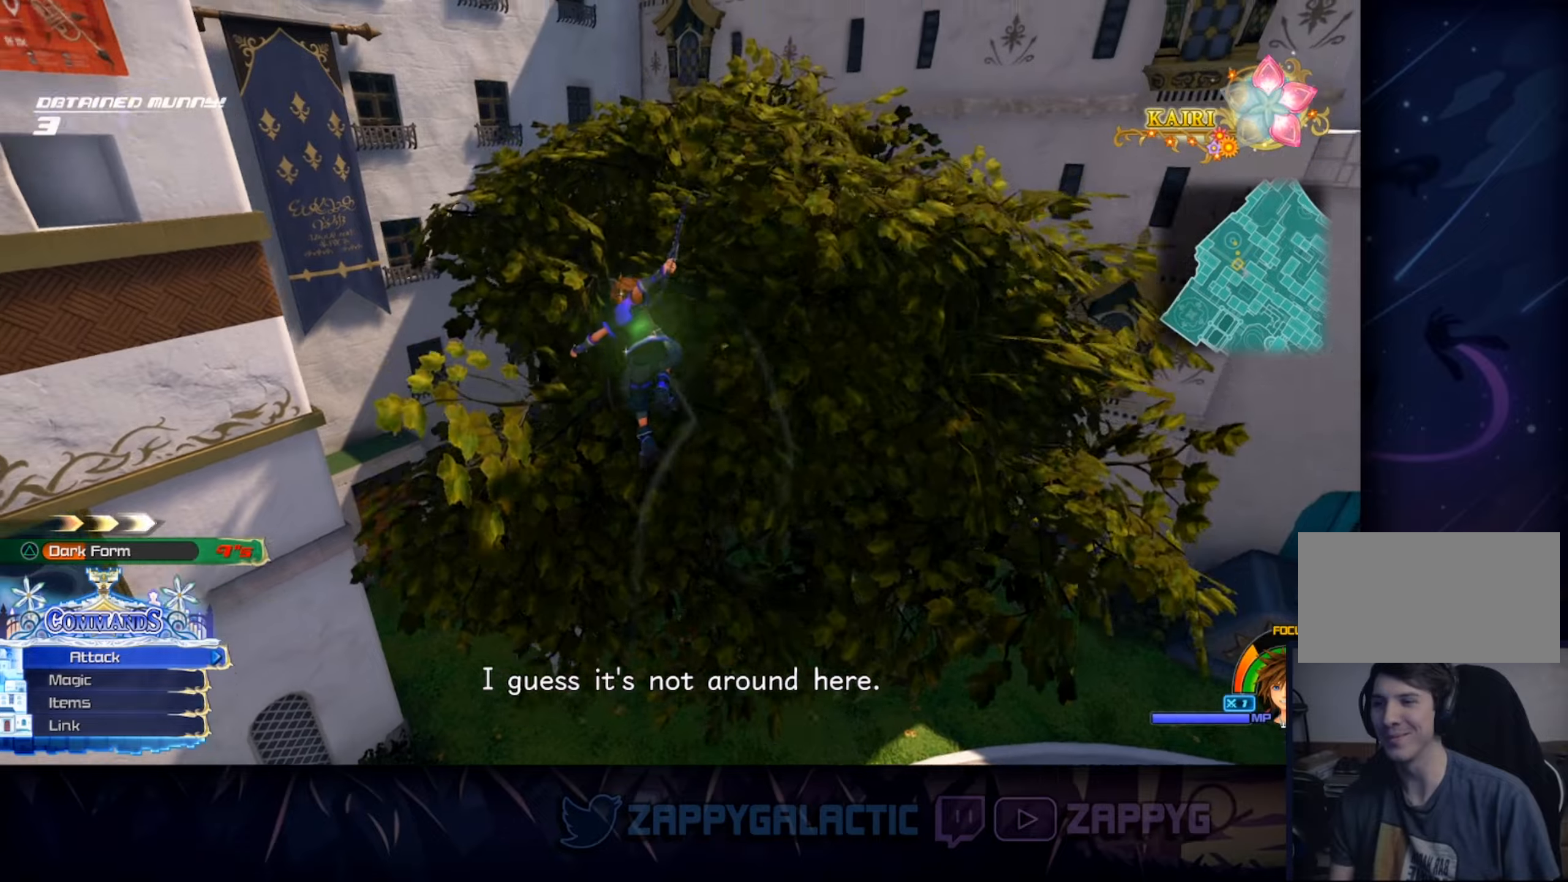
{"buttons": ["CIRCLE"], "left_stick": "up", "right_stick": "left", "events": [[83, "left_stick", "up"], [133, "right_stick", "center"], [450, "right_stick", "left"]]}
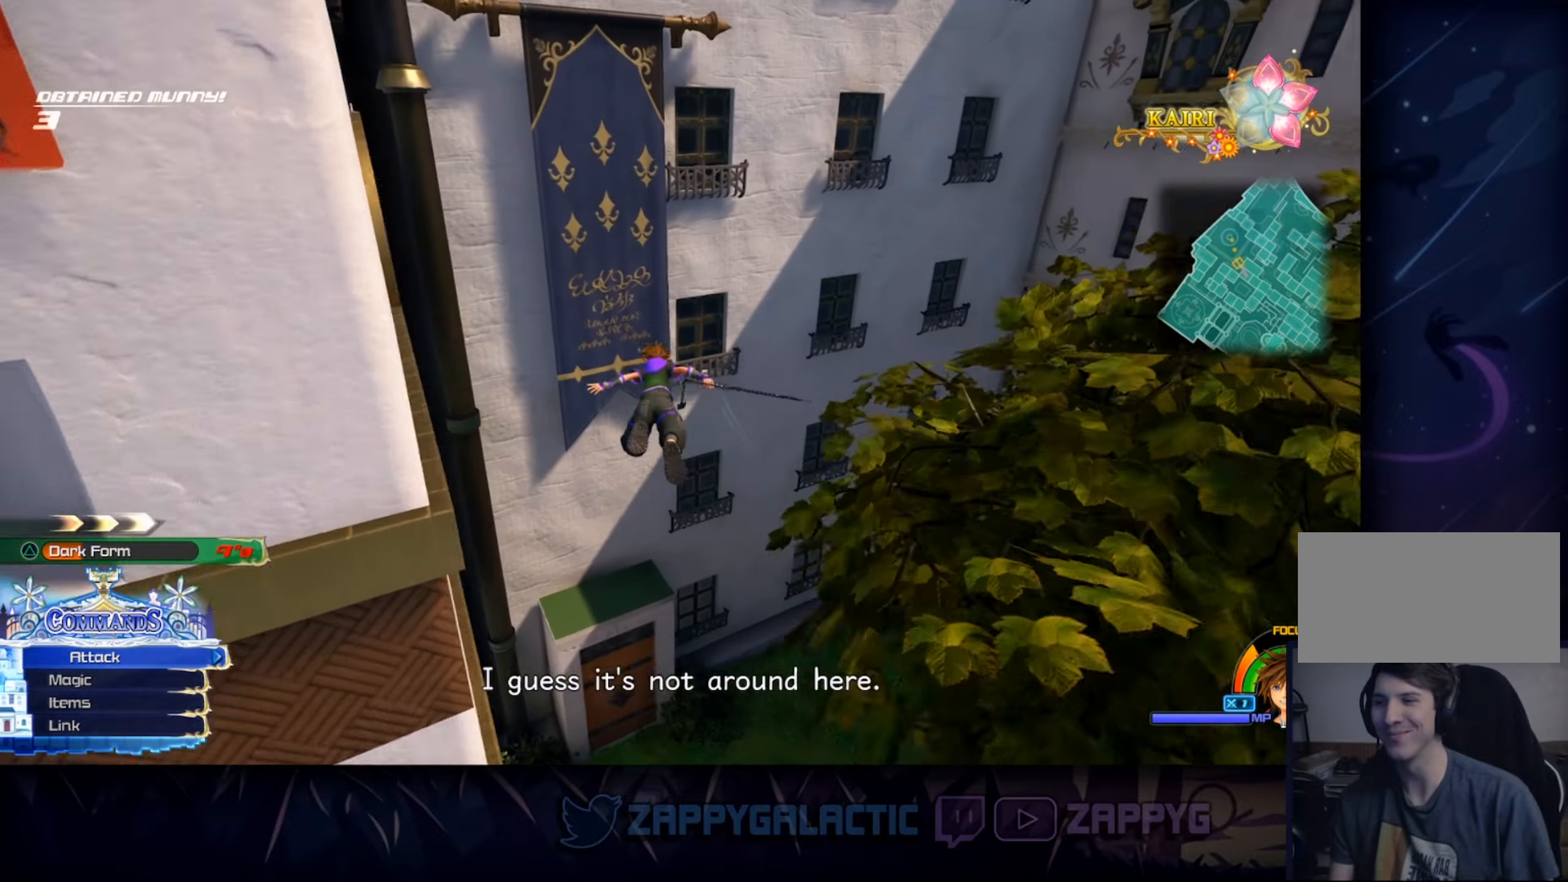
{"buttons": [], "left_stick": "up-right", "right_stick": "center", "events": [[33, "CIRCLE", "up"], [33, "L1", "down"], [33, "right_stick", "center"], [83, "CROSS", "down"], [200, "CROSS", "up"], [316, "left_stick", "up-right"], [366, "L1", "up"]]}
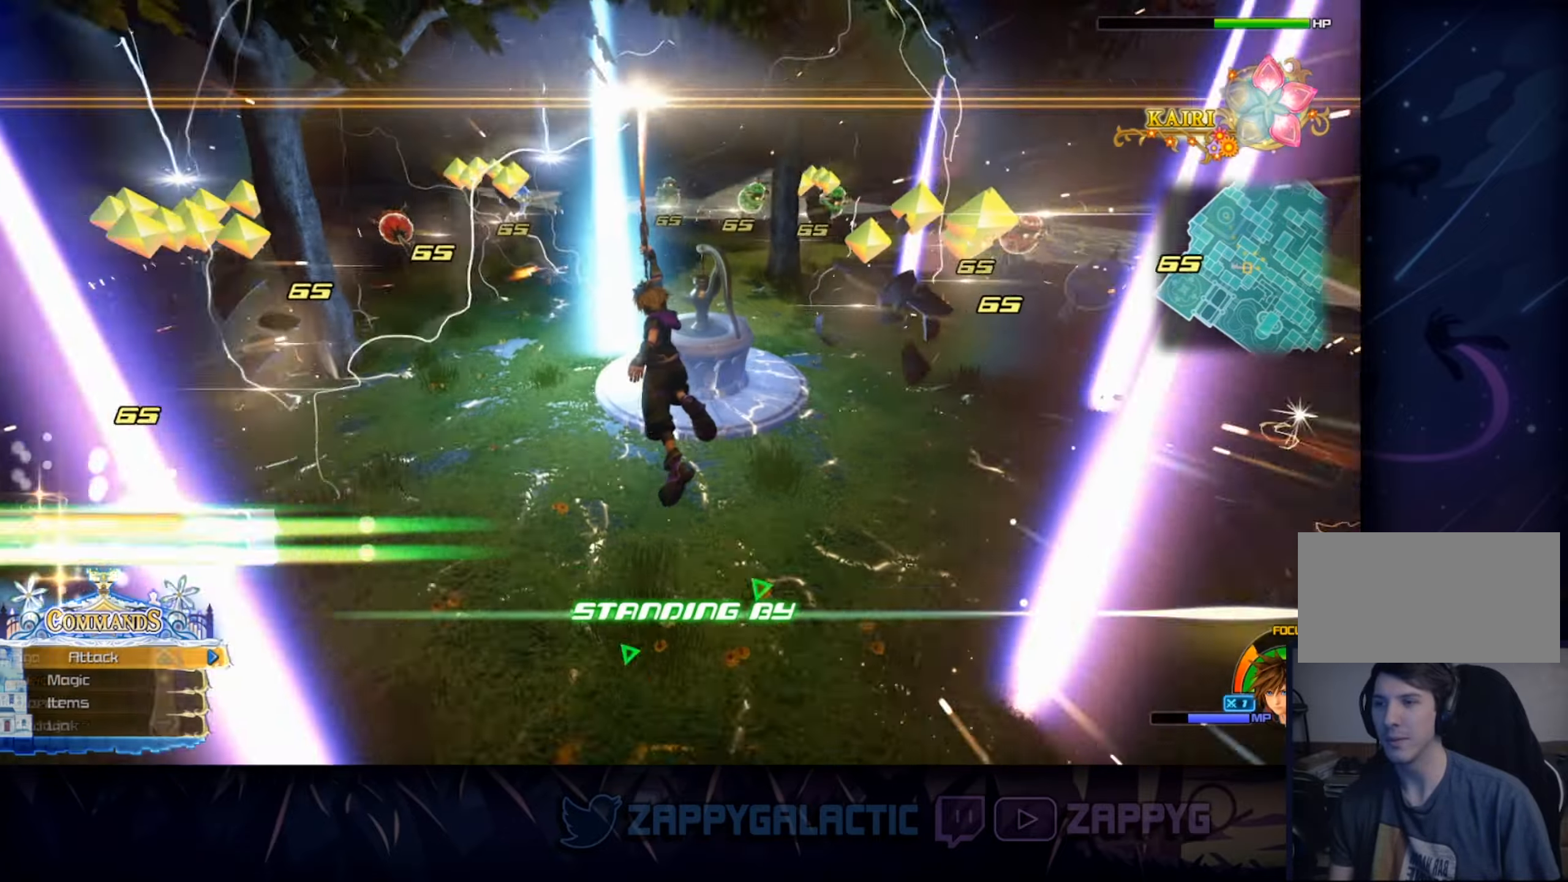
{"buttons": [], "left_stick": "up", "right_stick": "center", "events": [[233, "right_stick", "right"], [383, "left_stick", "up"], [483, "right_stick", "center"]]}
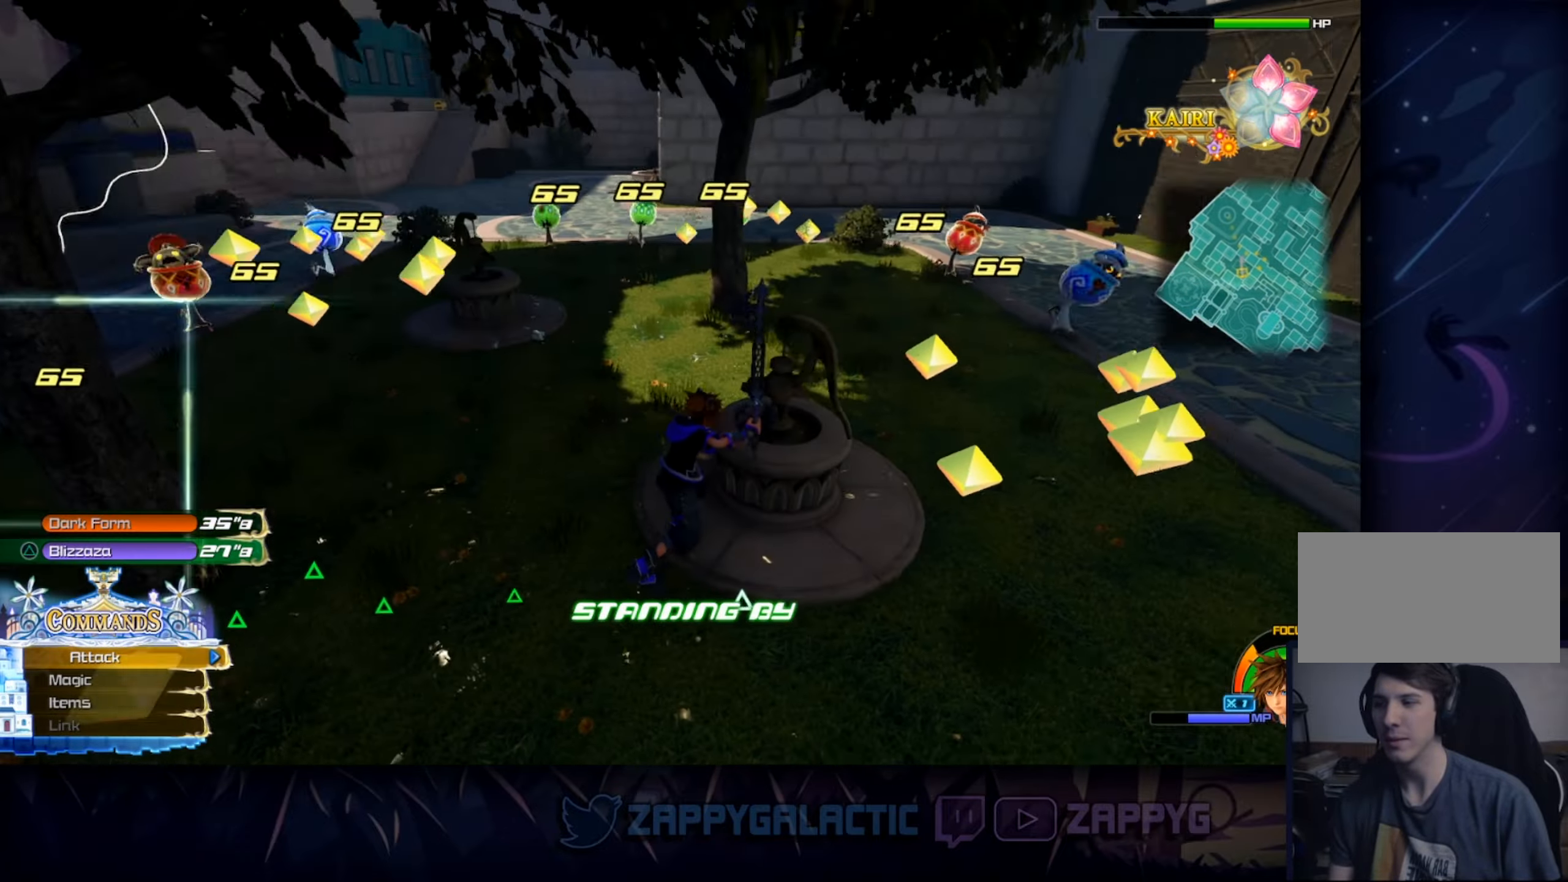
{"buttons": [], "left_stick": "right", "right_stick": "center", "events": [[116, "left_stick", "right"]]}
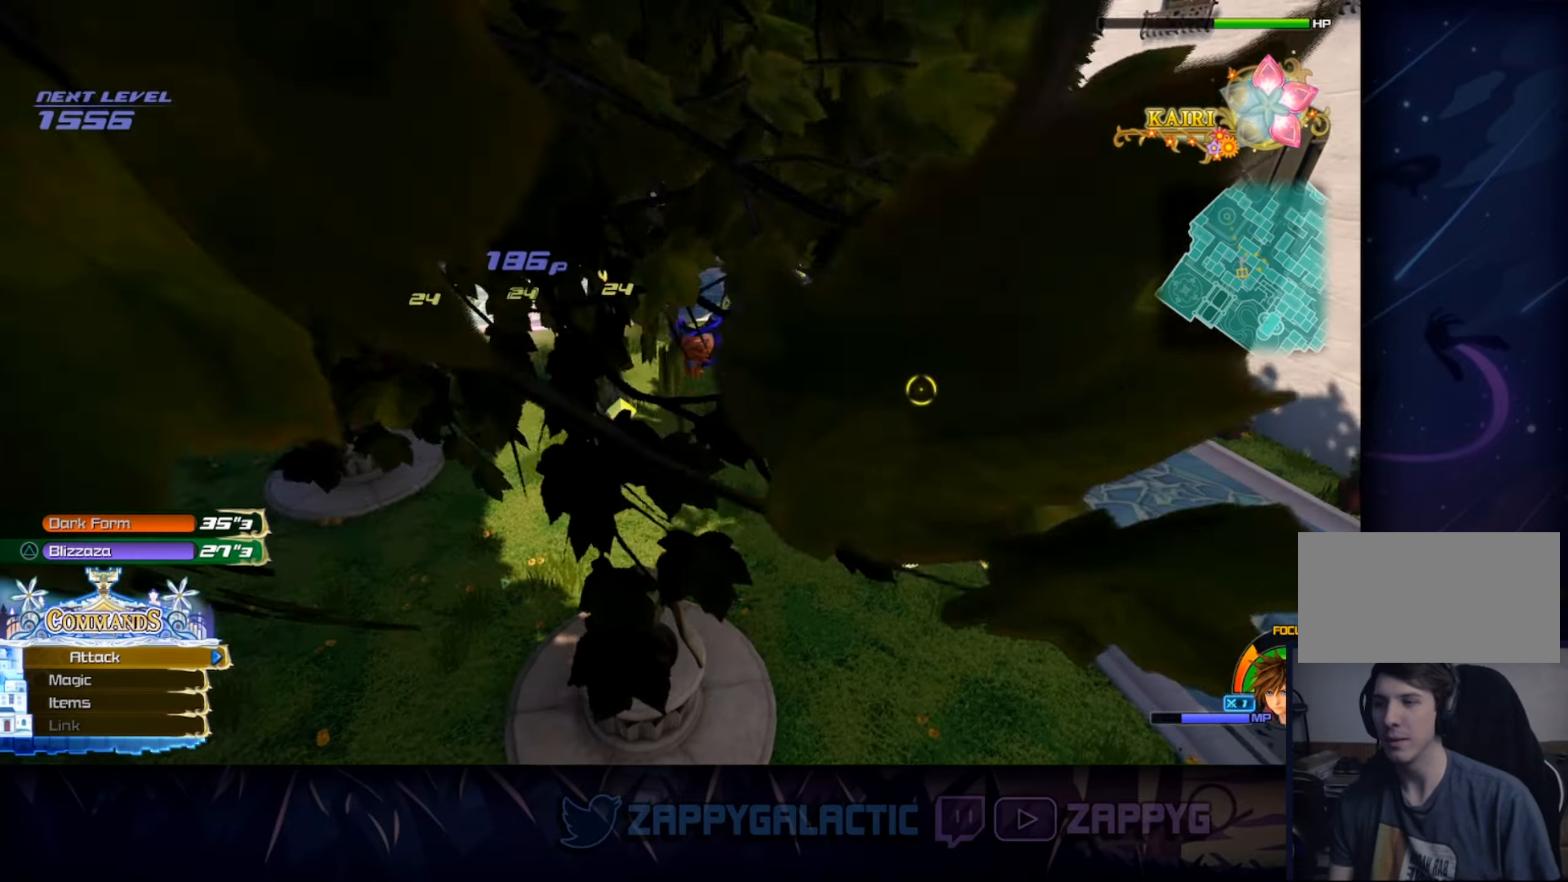
{"buttons": [], "left_stick": "up-right", "right_stick": "center", "events": [[100, "right_stick", "left"], [316, "right_stick", "center"], [500, "left_stick", "up-right"]]}
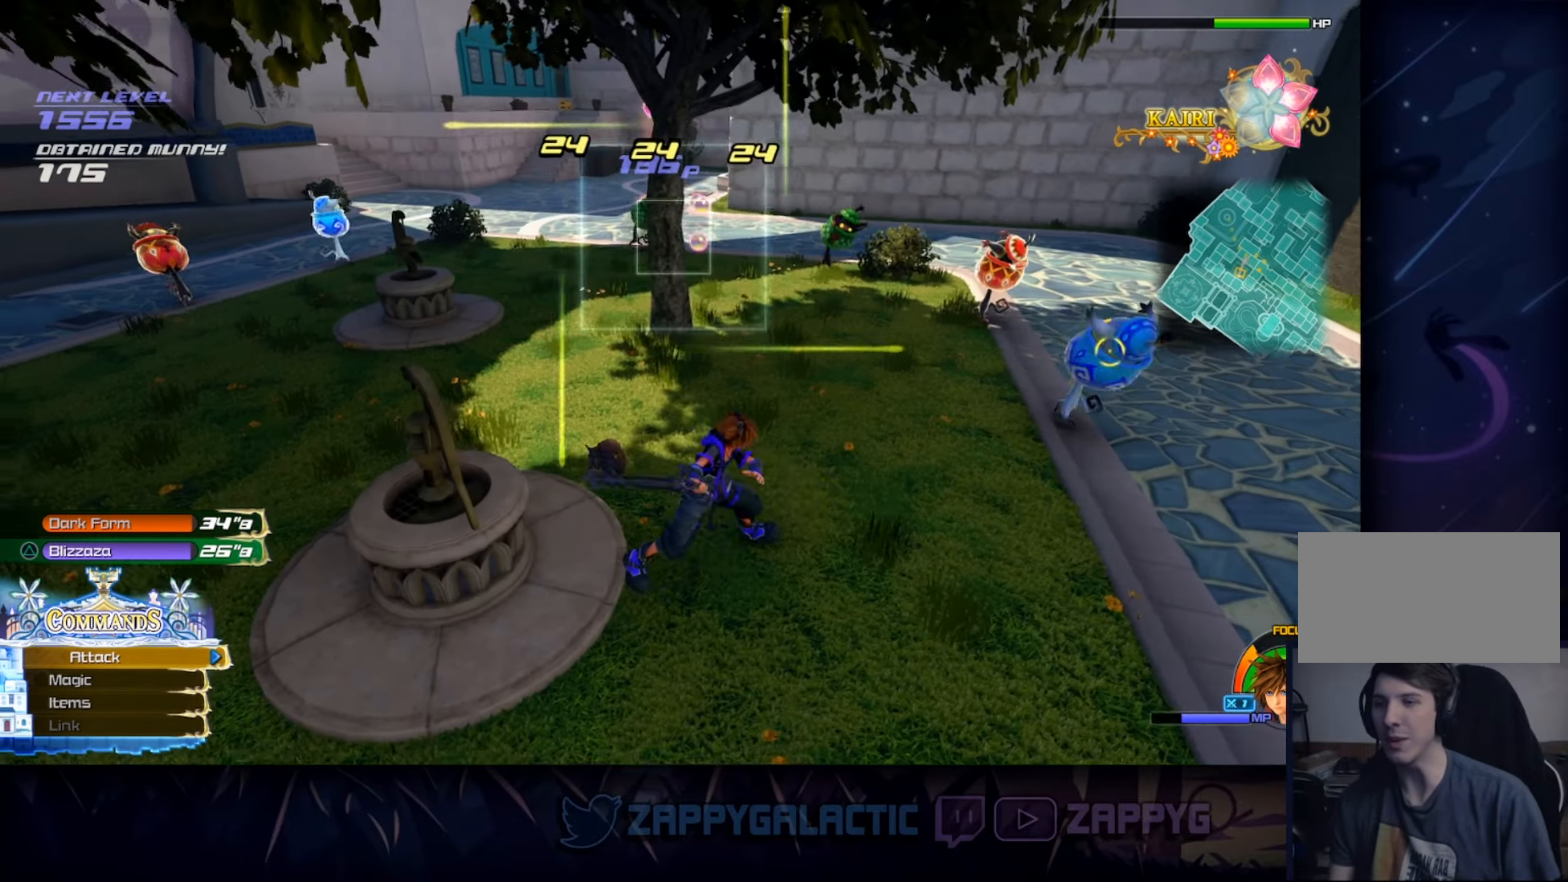
{"buttons": [], "left_stick": "up-right", "right_stick": "center", "events": [[100, "CROSS", "down"], [250, "CROSS", "up"], [333, "CROSS", "down"], [433, "CROSS", "up"]]}
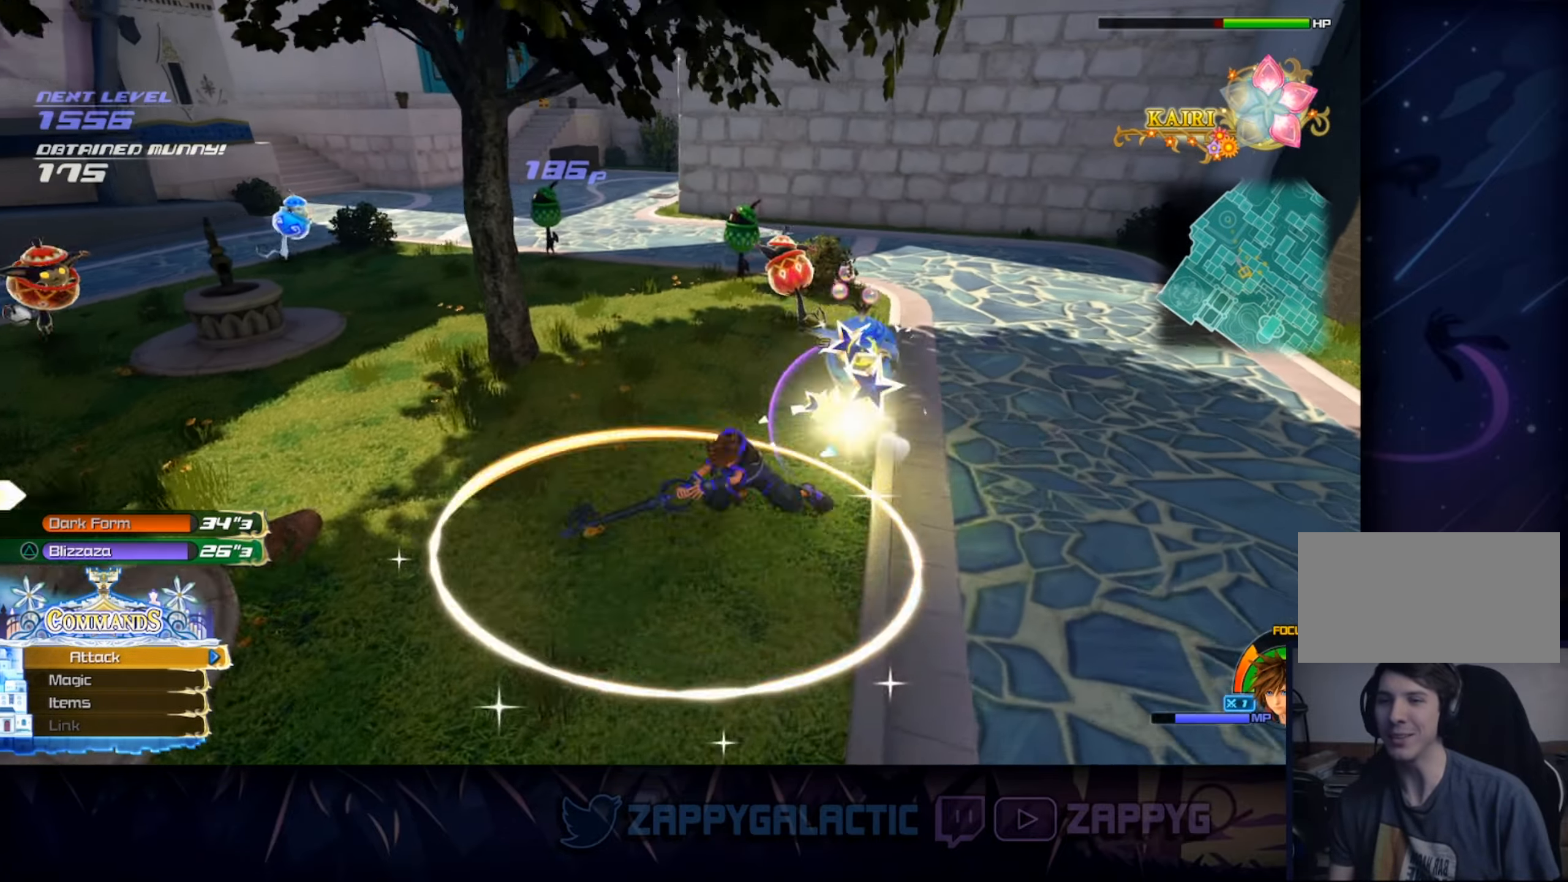
{"buttons": ["CROSS"], "left_stick": "up", "right_stick": "center", "events": [[16, "CROSS", "down"], [66, "left_stick", "up"], [150, "CROSS", "up"], [216, "right_stick", "down-left"], [400, "right_stick", "center"], [500, "CROSS", "down"]]}
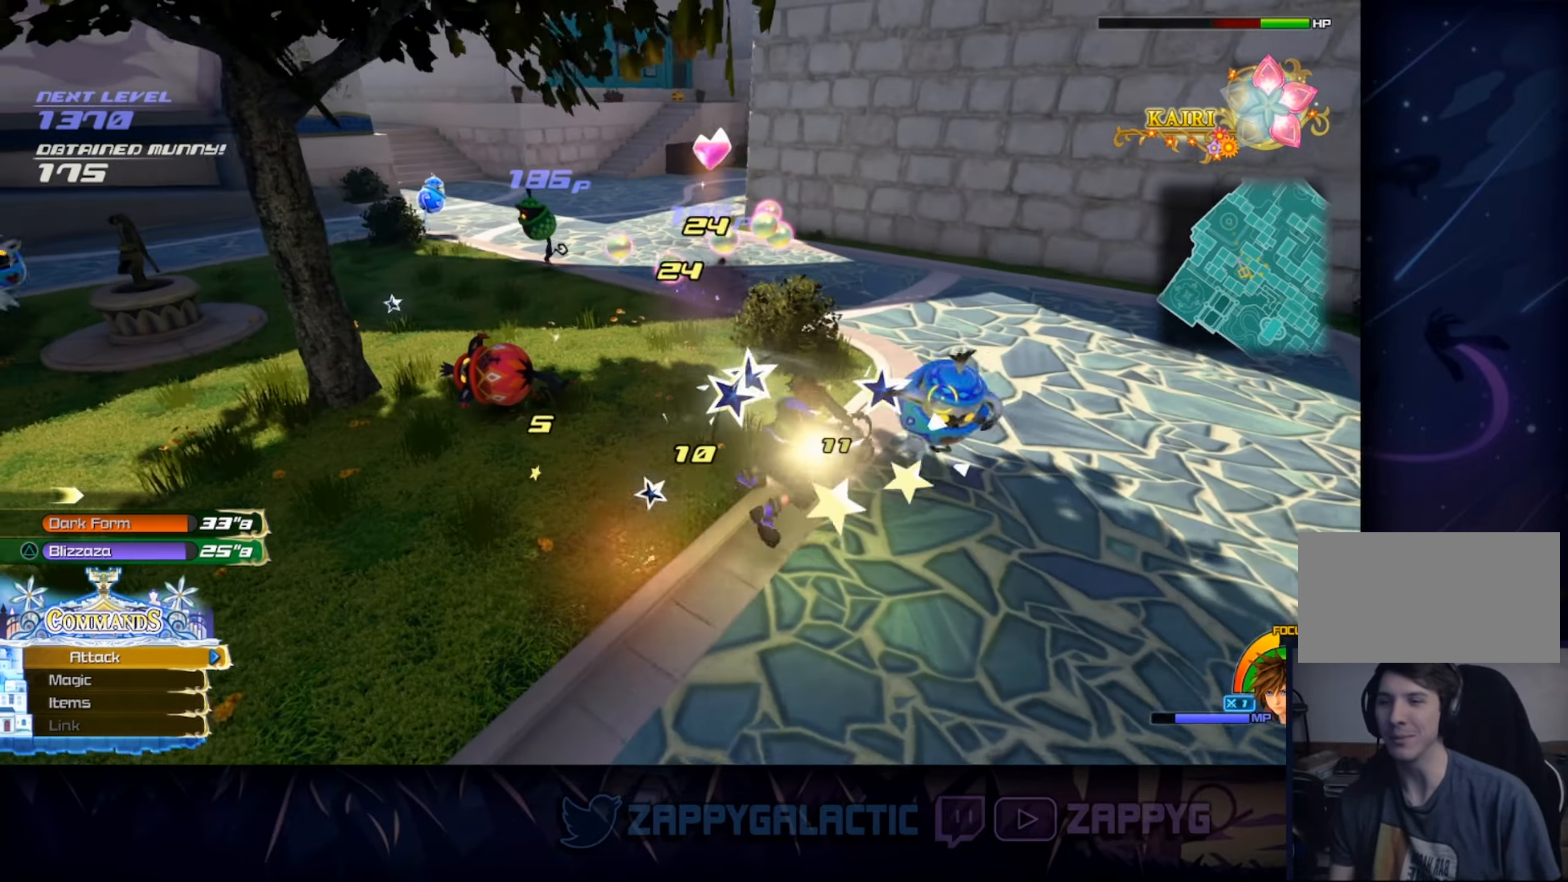
{"buttons": [], "left_stick": "up-left", "right_stick": "center", "events": [[66, "CROSS", "up"], [183, "right_stick", "down-left"], [283, "left_stick", "up-left"], [366, "right_stick", "center"]]}
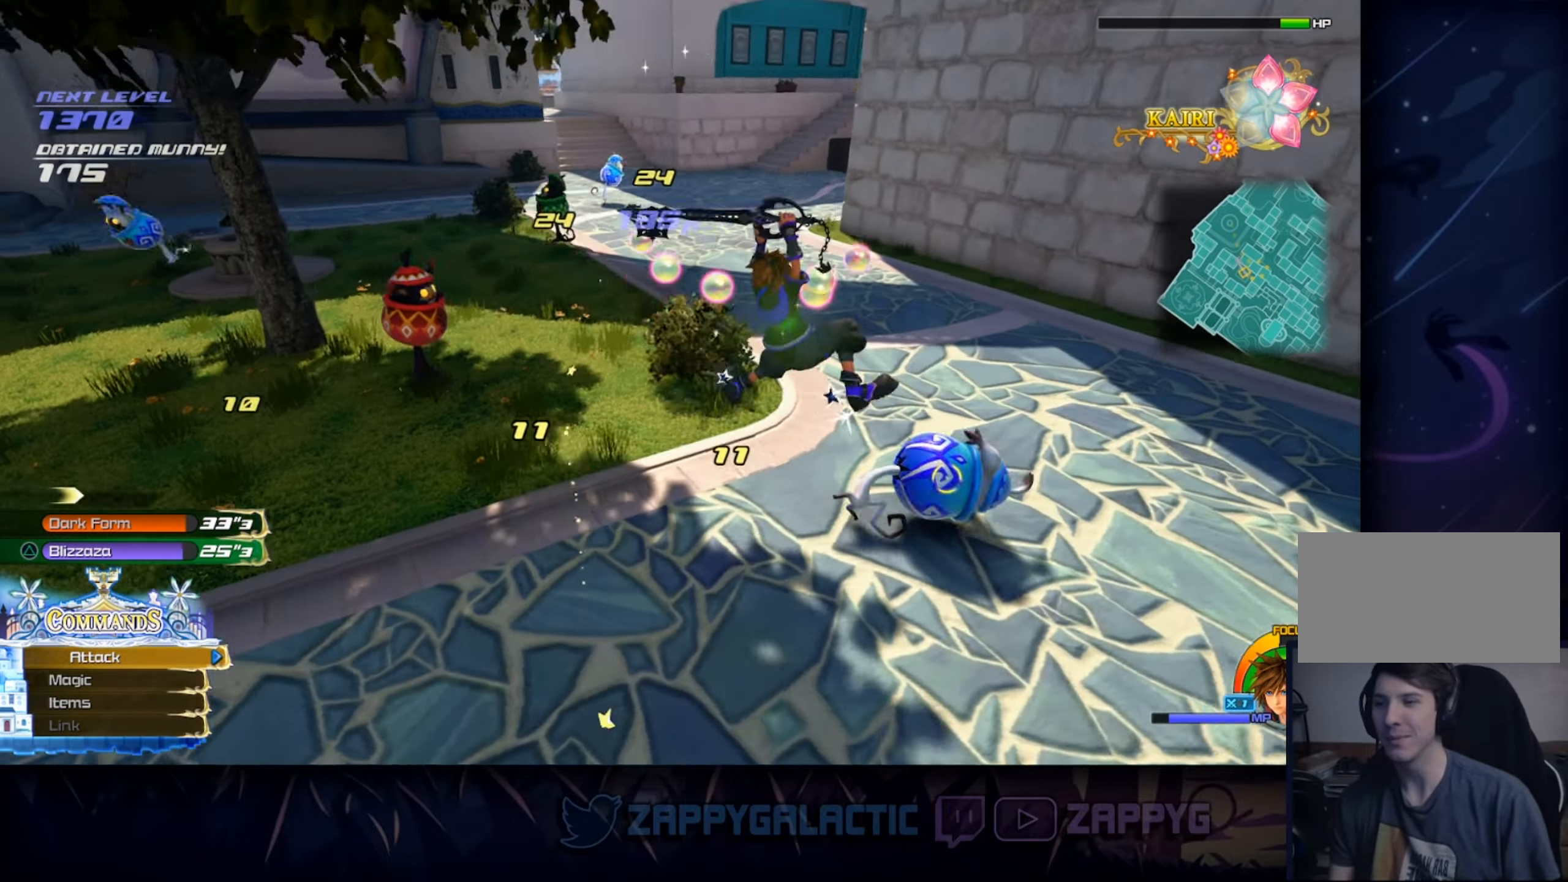
{"buttons": [], "left_stick": "up-left", "right_stick": "left", "events": [[433, "right_stick", "left"]]}
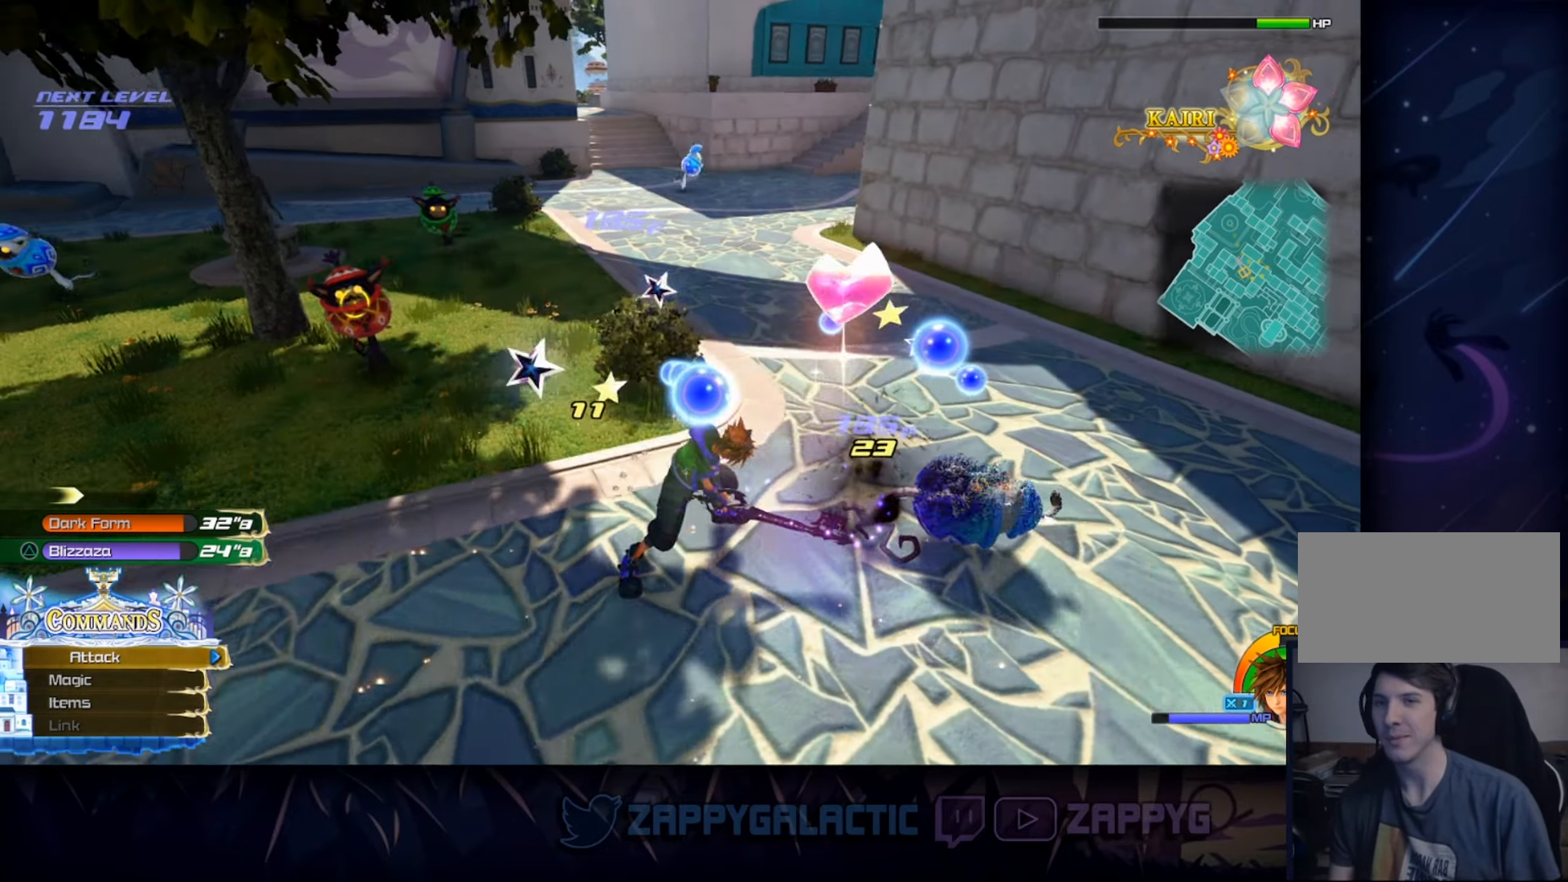
{"buttons": ["SQUARE"], "left_stick": "up-left", "right_stick": "center", "events": [[366, "right_stick", "center"], [466, "SQUARE", "down"]]}
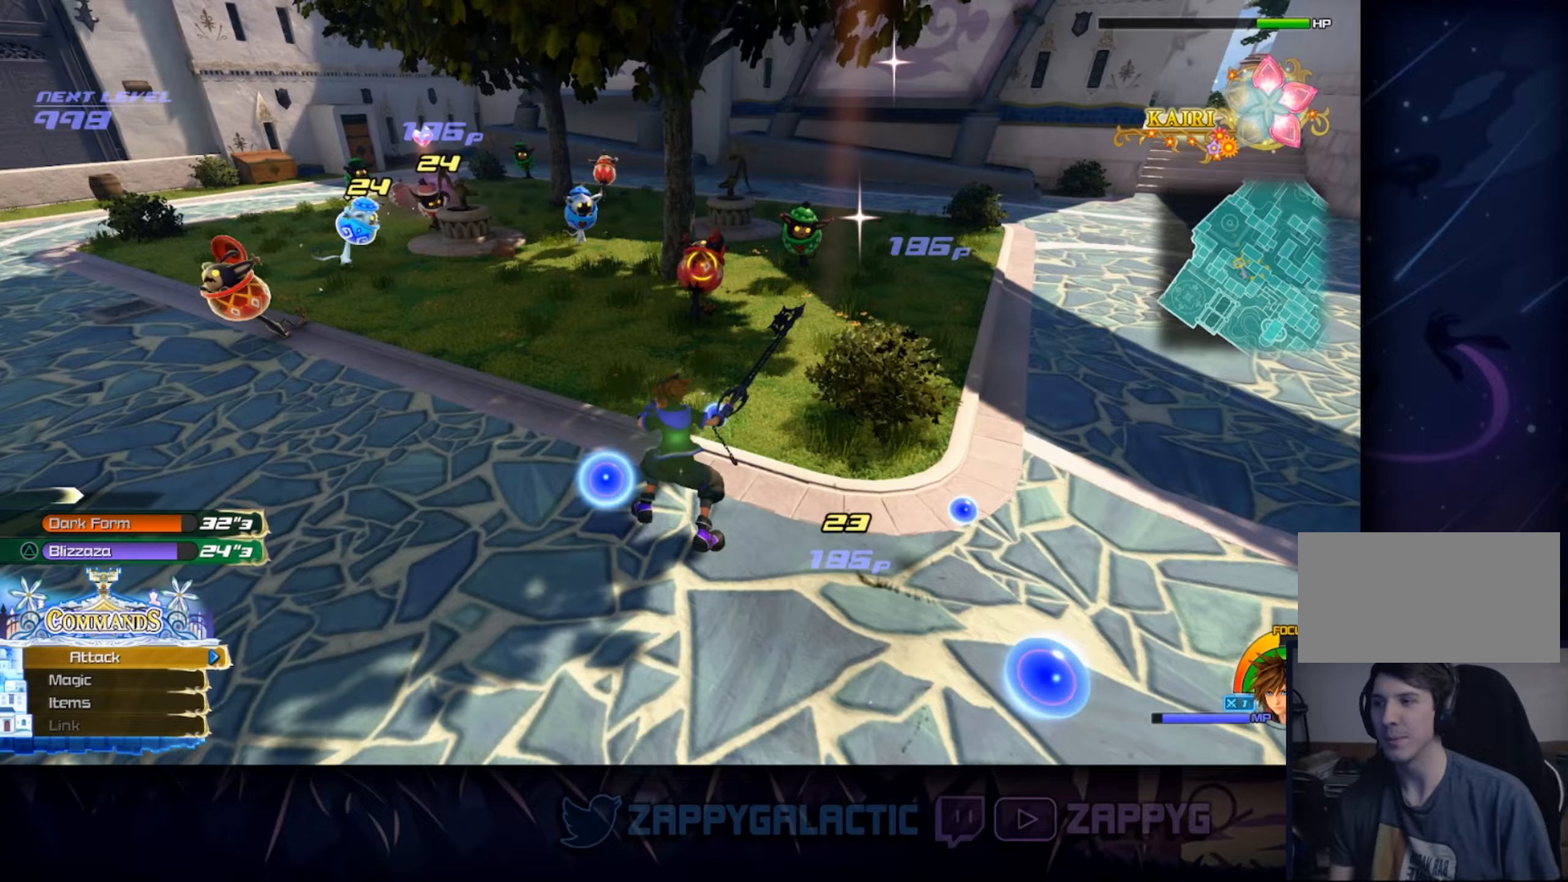
{"buttons": ["TRIANGLE"], "left_stick": "up", "right_stick": "center", "events": [[117, "SQUARE", "up"], [167, "left_stick", "up"], [200, "right_stick", "down-left"], [283, "right_stick", "center"], [450, "TRIANGLE", "down"]]}
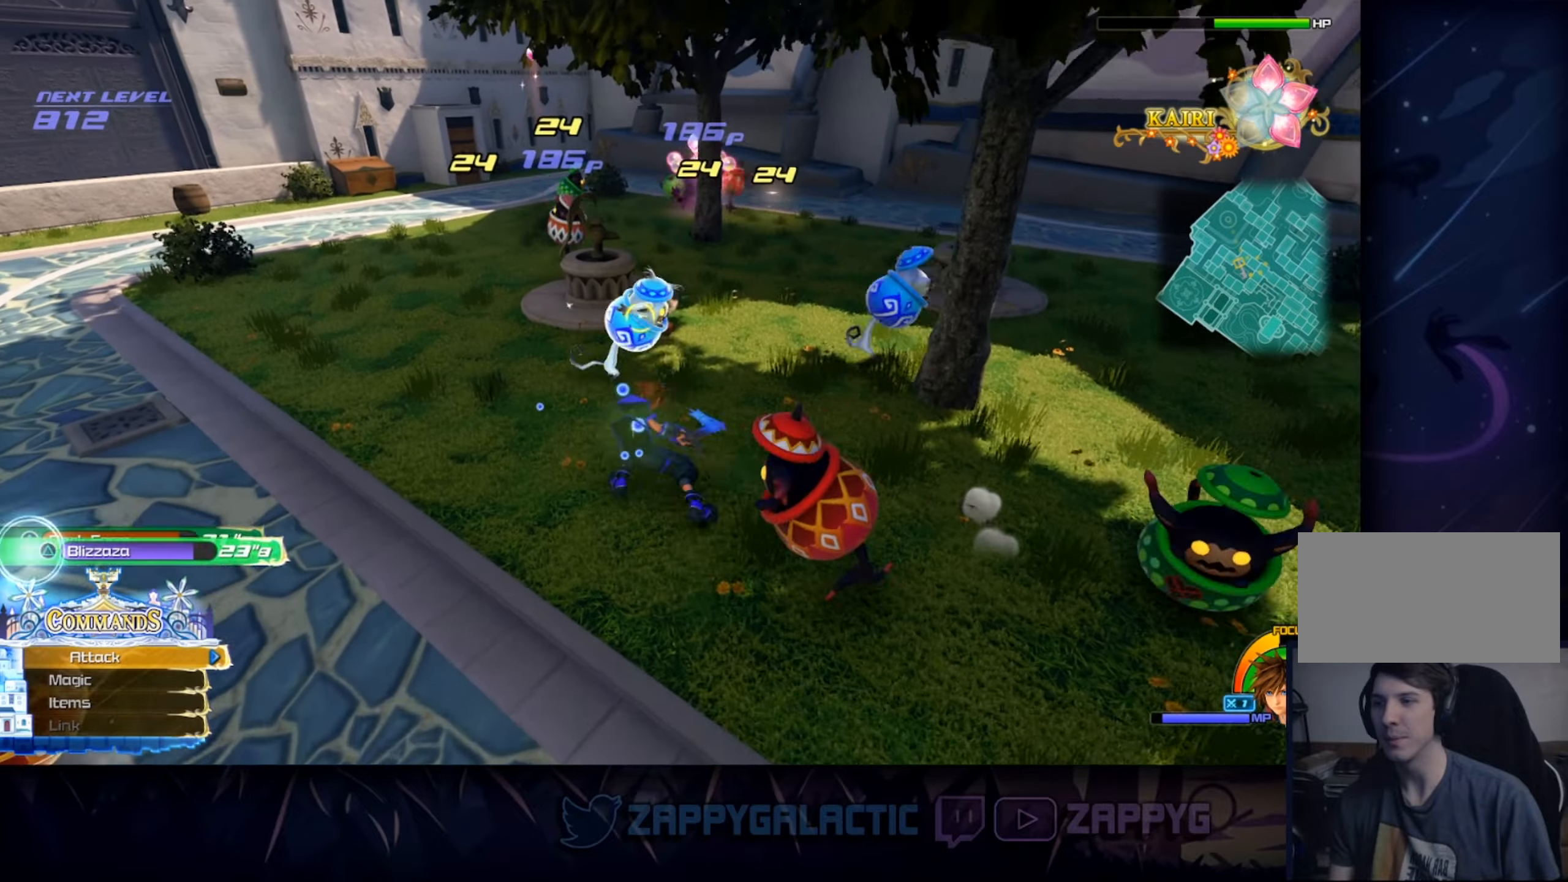
{"buttons": [], "left_stick": "center", "right_stick": "center", "events": [[117, "TRIANGLE", "up"], [217, "left_stick", "center"]]}
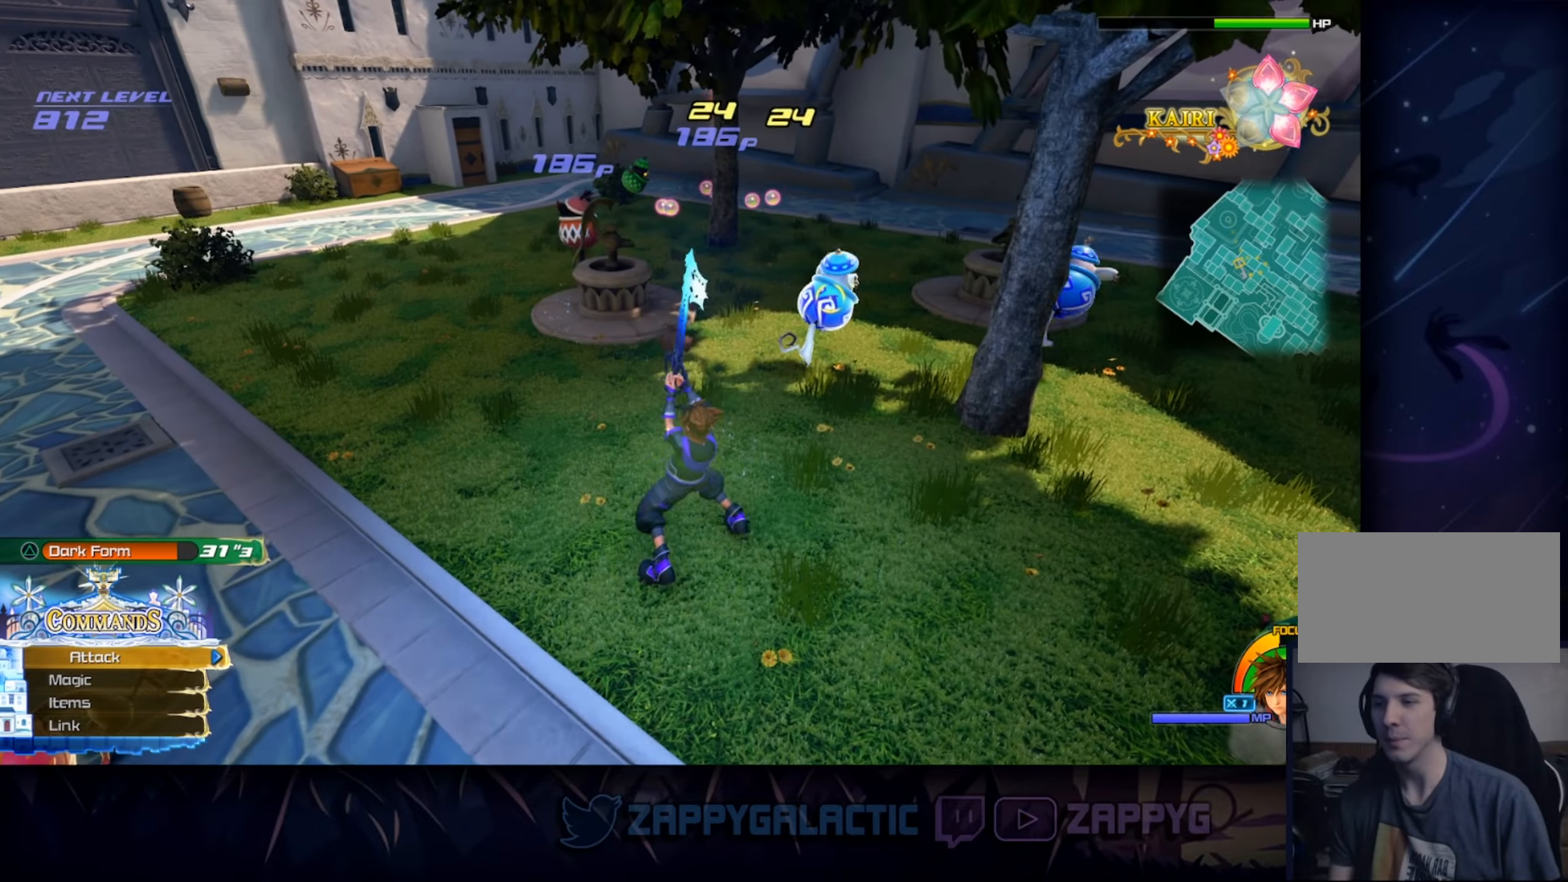
{"buttons": [], "left_stick": "center", "right_stick": "center", "events": [[33, "left_stick", "right"], [33, "right_stick", "right"], [217, "left_stick", "center"], [233, "right_stick", "center"]]}
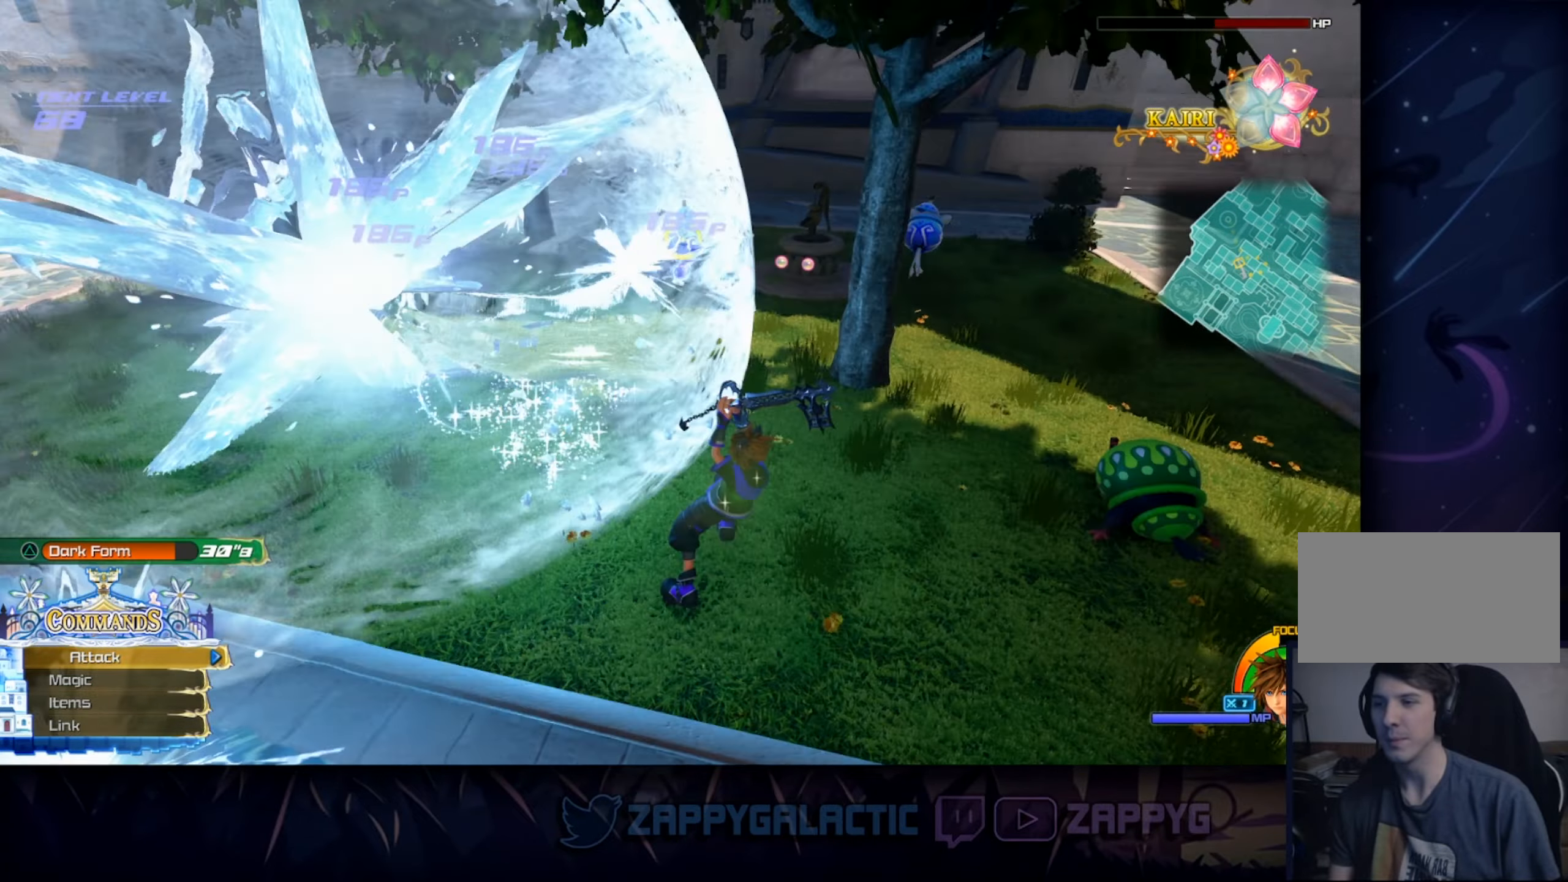
{"buttons": ["SQUARE"], "left_stick": "right", "right_stick": "right", "events": [[67, "right_stick", "right"], [83, "left_stick", "down-right"], [467, "SQUARE", "down"], [467, "left_stick", "right"]]}
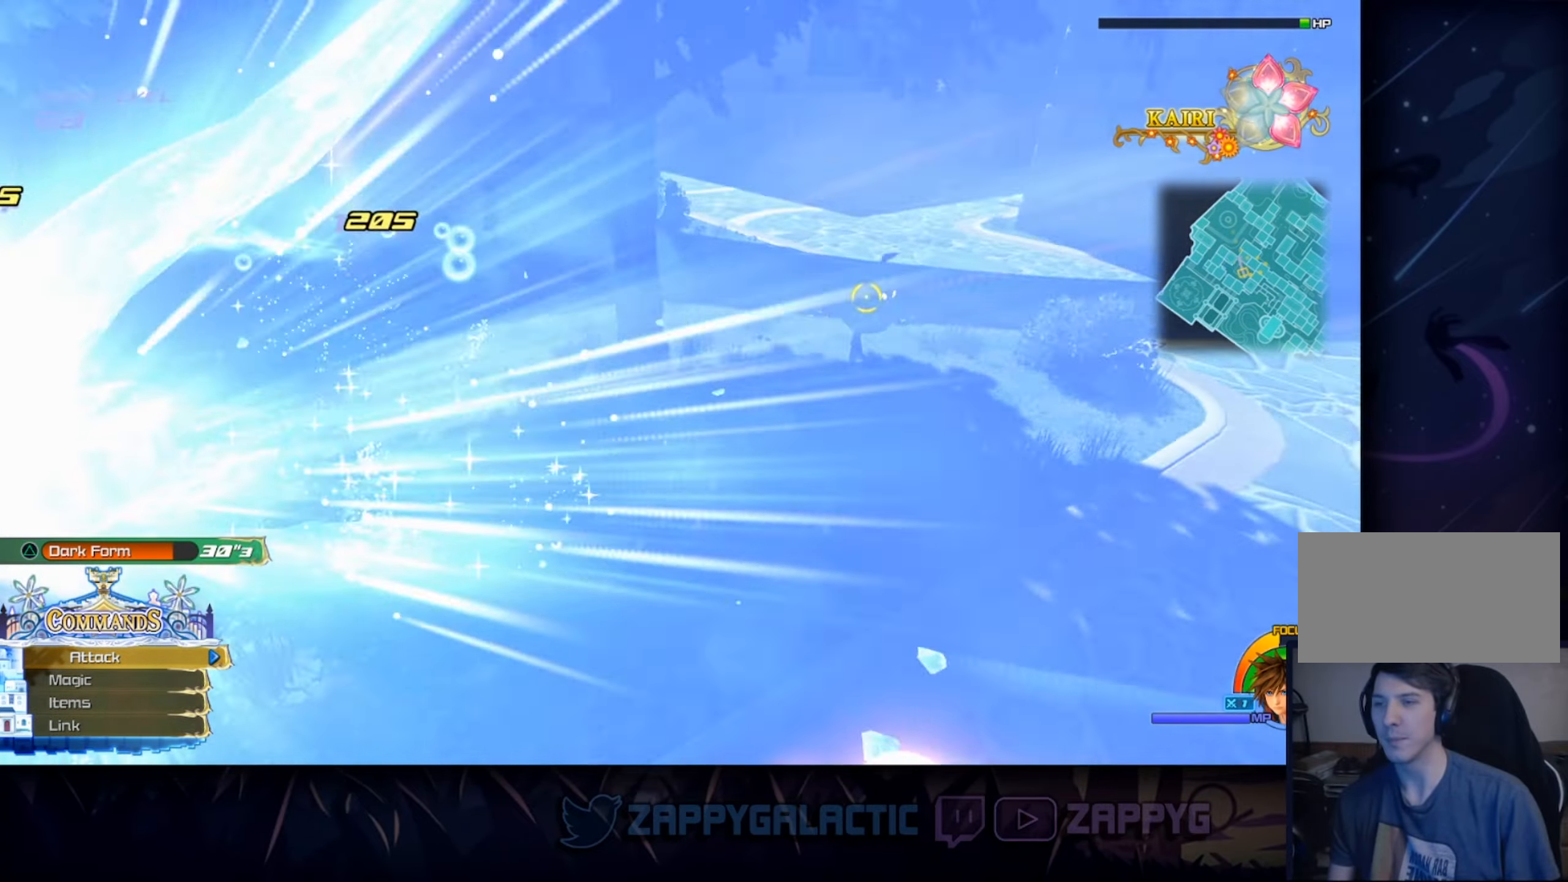
{"buttons": [], "left_stick": "up-right", "right_stick": "right", "events": [[233, "SQUARE", "up"], [267, "left_stick", "up-right"]]}
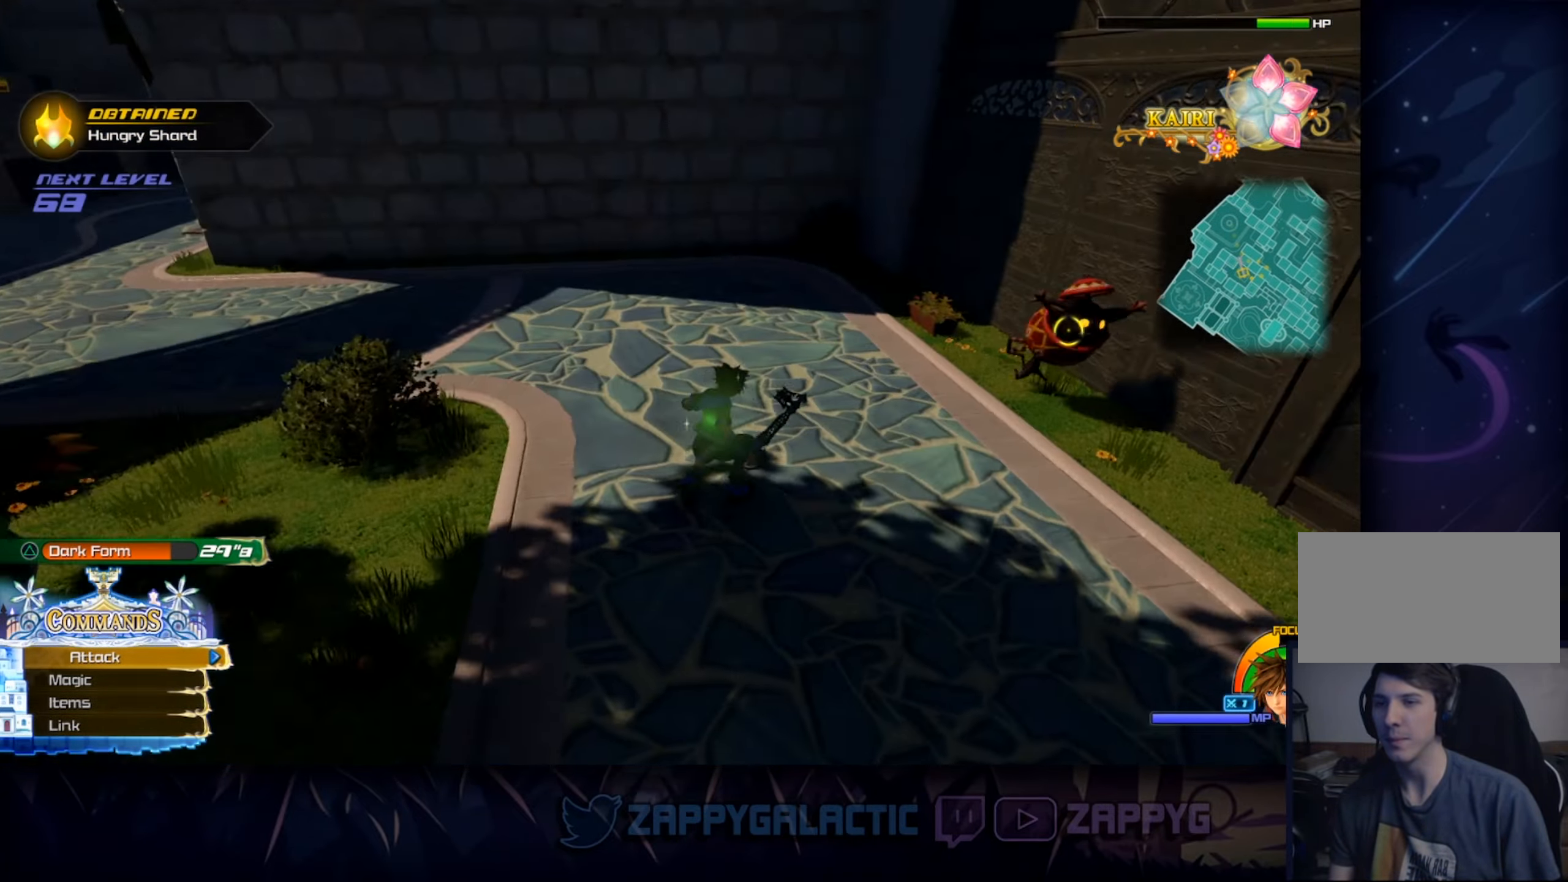
{"buttons": [], "left_stick": "up", "right_stick": "center", "events": [[133, "left_stick", "up"], [150, "right_stick", "center"]]}
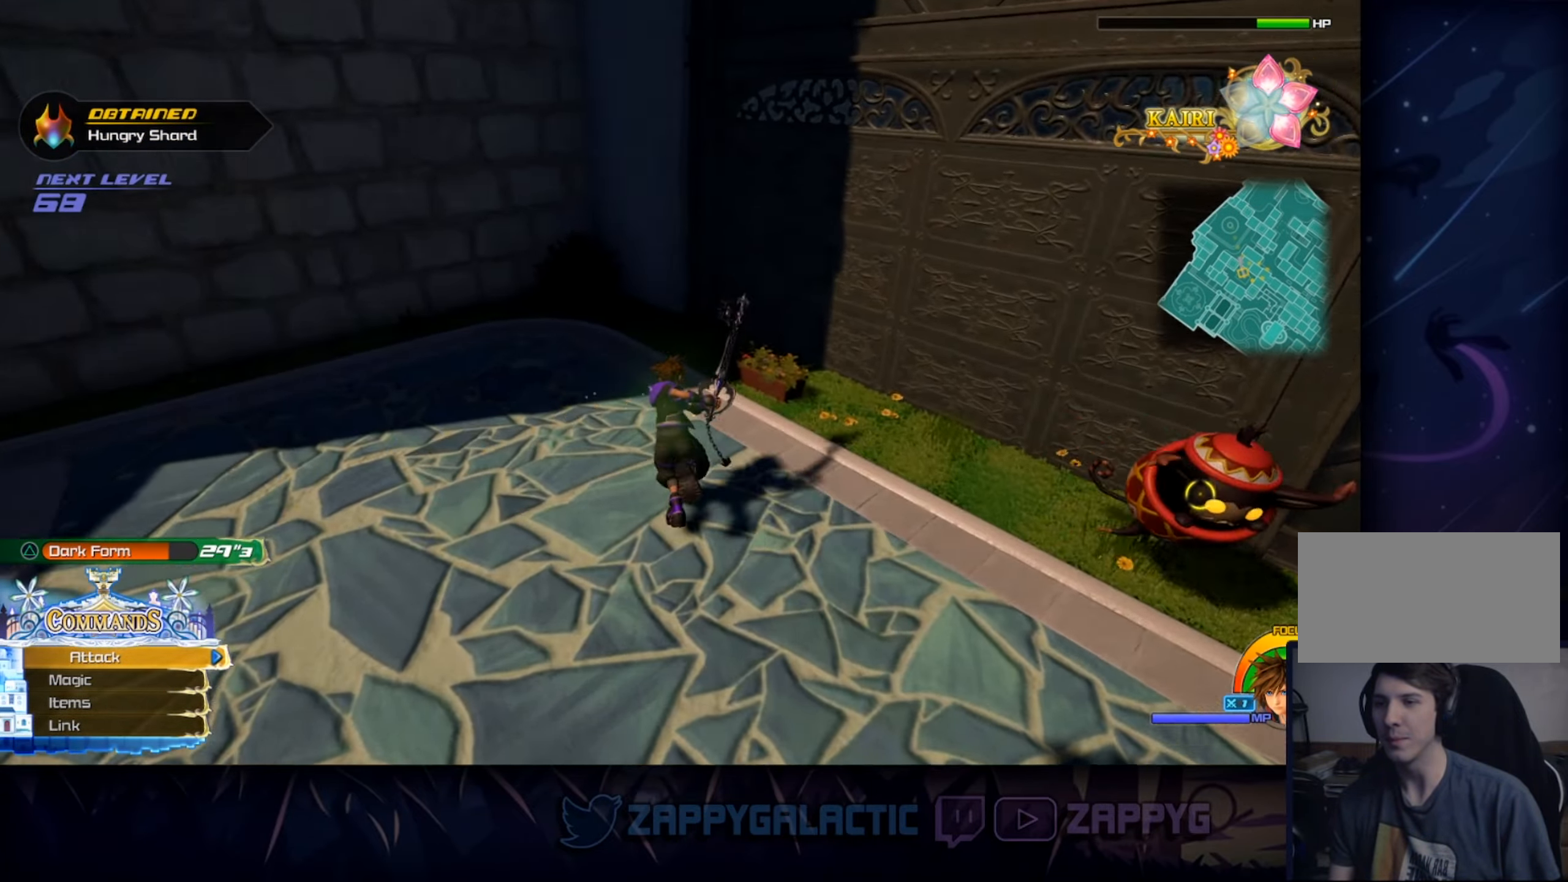
{"buttons": ["CIRCLE"], "left_stick": "up-right", "right_stick": "down-left", "events": [[183, "right_stick", "right"], [217, "left_stick", "left"], [267, "CIRCLE", "down"], [267, "left_stick", "up-right"], [267, "right_stick", "center"], [483, "right_stick", "down-left"]]}
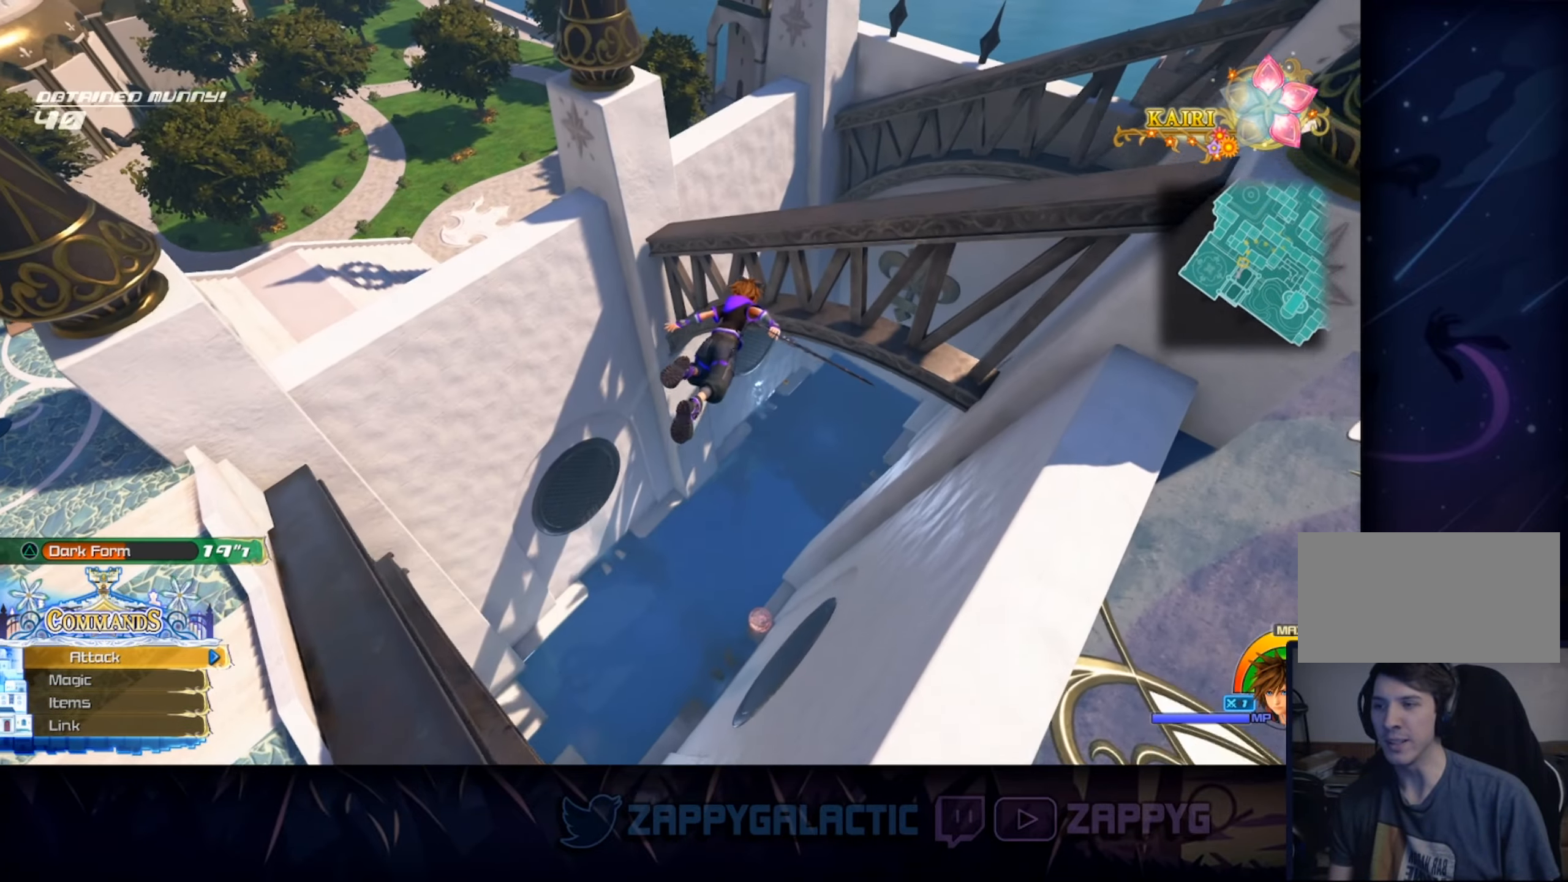
{"buttons": [], "left_stick": "up-right", "right_stick": "down-left", "events": [[33, "CIRCLE", "up"]]}
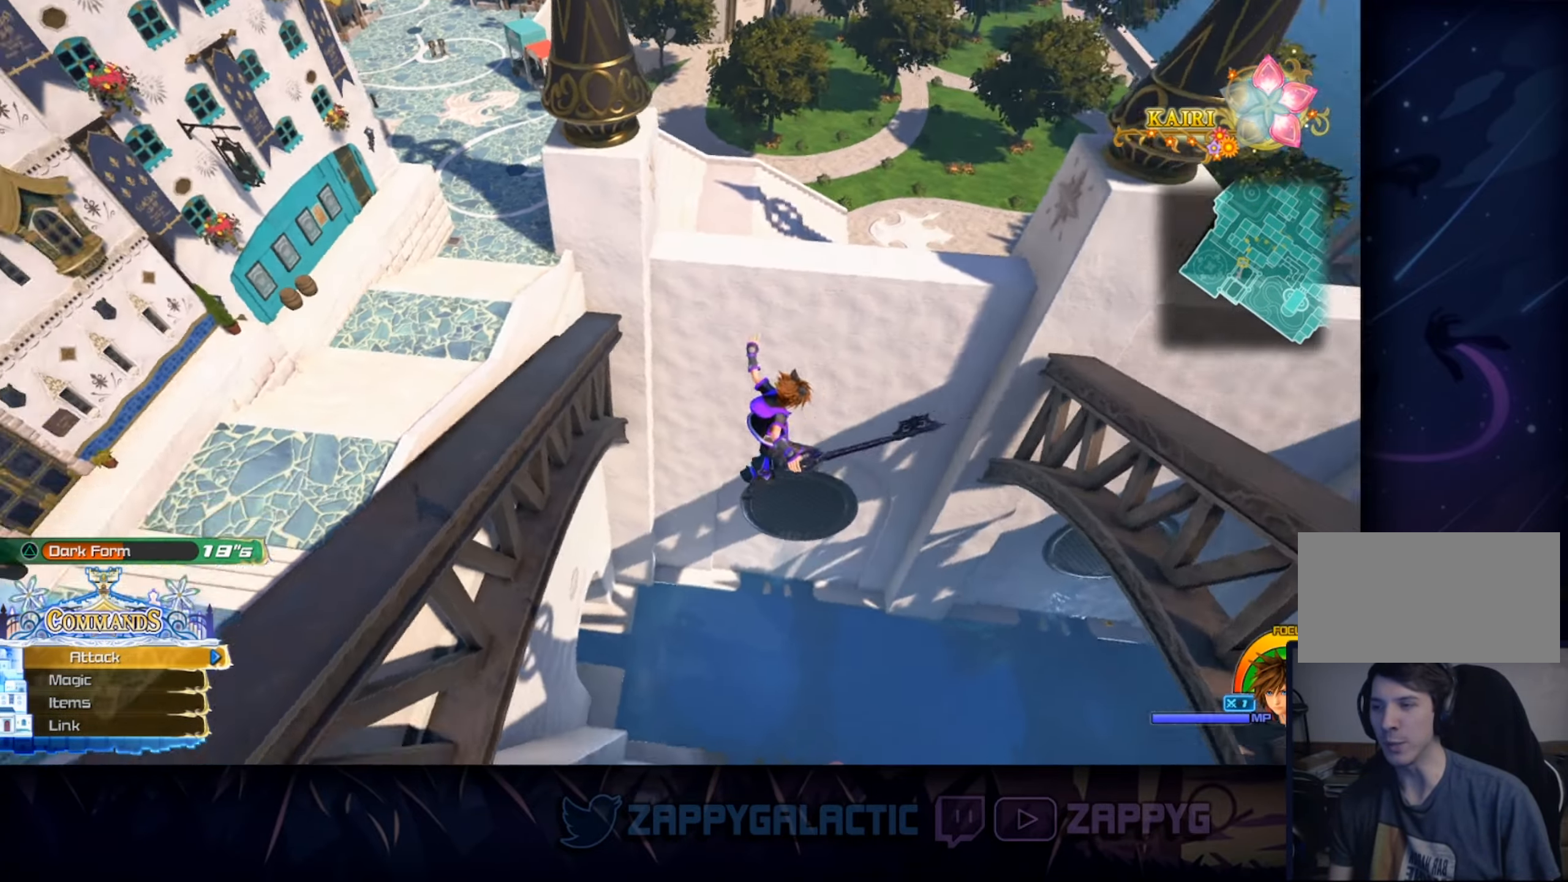
{"buttons": [], "left_stick": "right", "right_stick": "down-left", "events": [[300, "left_stick", "right"]]}
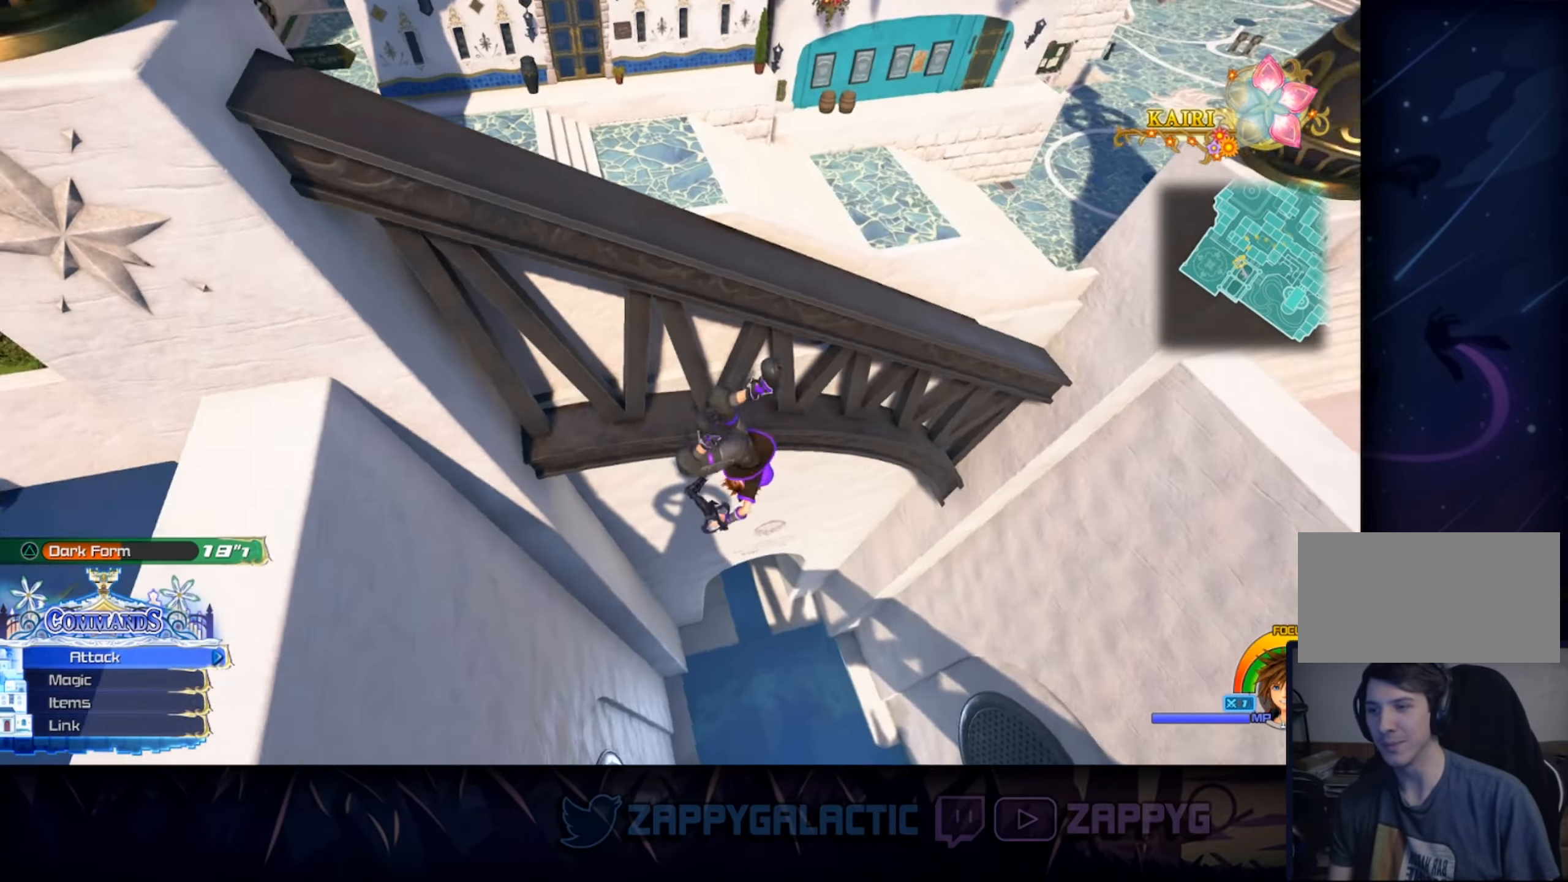
{"buttons": [], "left_stick": "center", "right_stick": "center", "events": [[33, "right_stick", "center"], [233, "left_stick", "center"]]}
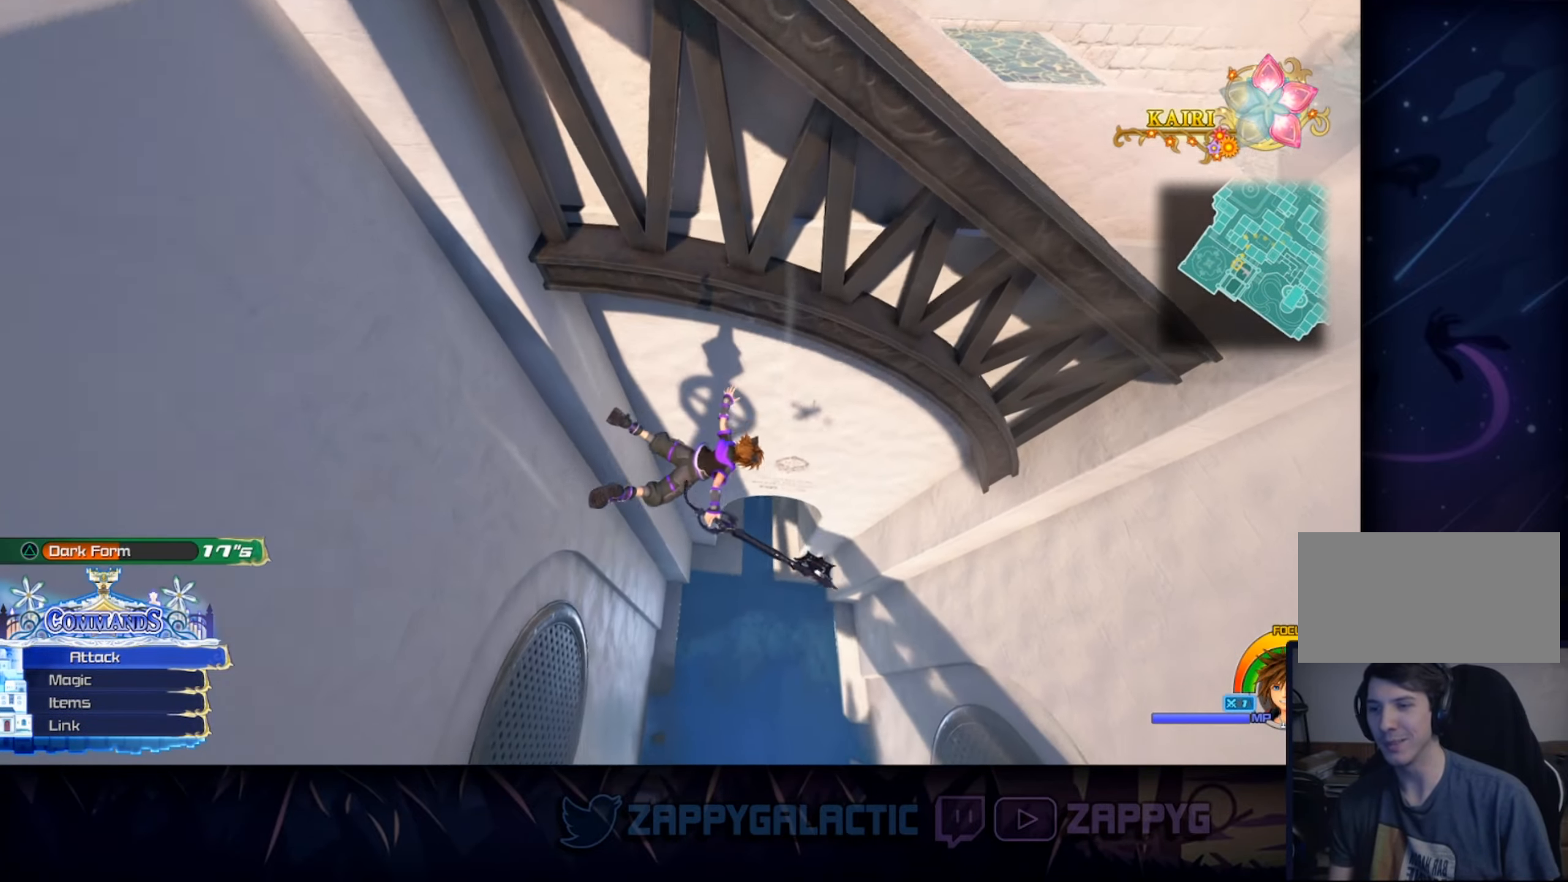
{"buttons": [], "left_stick": "up-right", "right_stick": "center", "events": [[400, "left_stick", "up-right"]]}
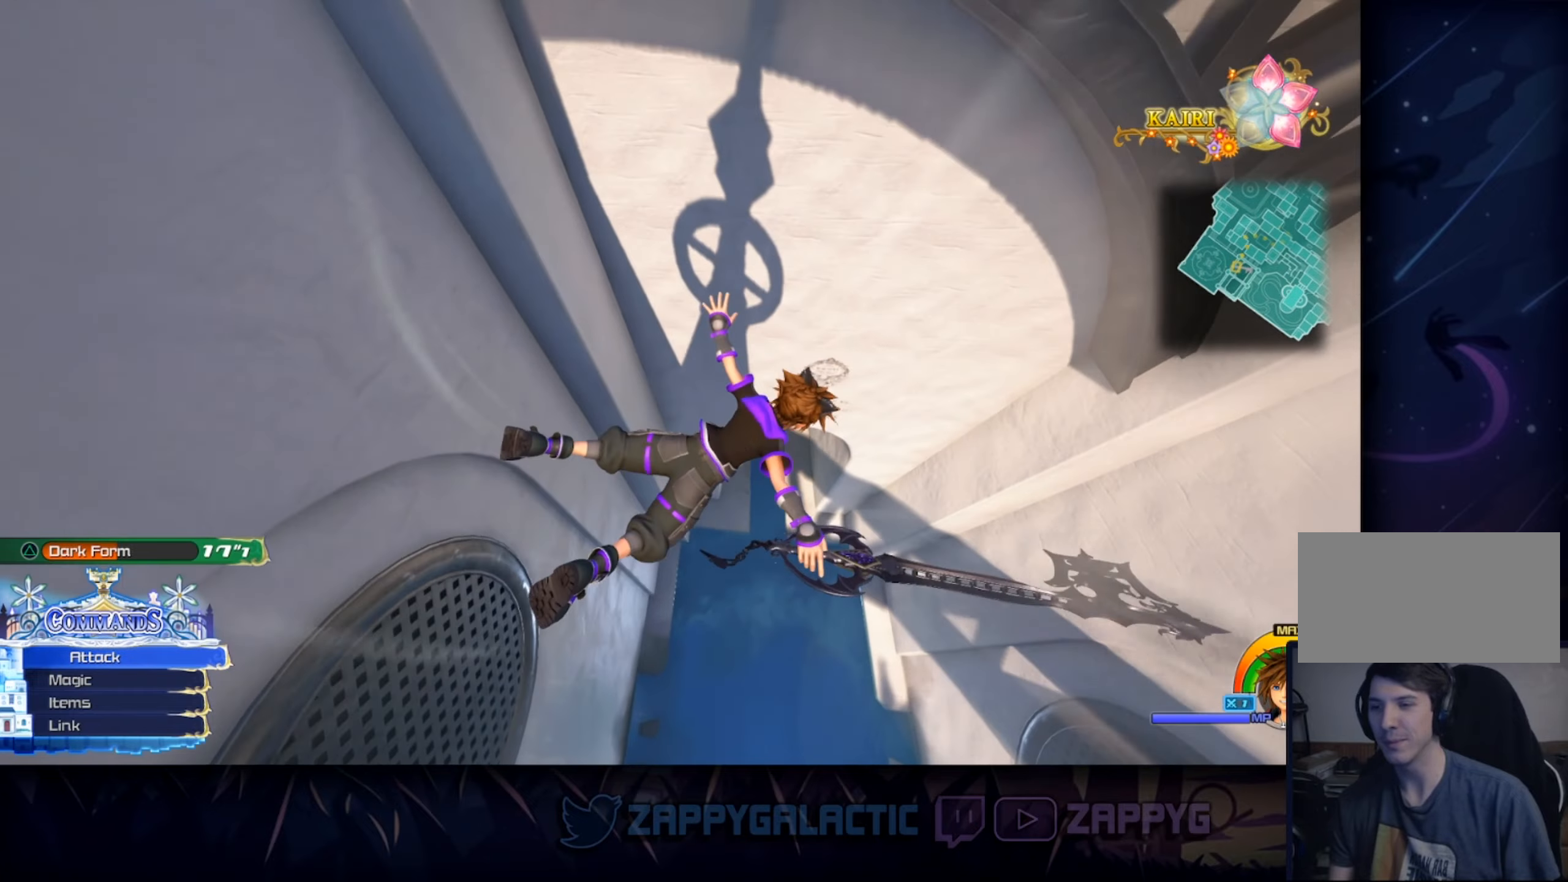
{"buttons": [], "left_stick": "center", "right_stick": "center", "events": [[334, "left_stick", "center"]]}